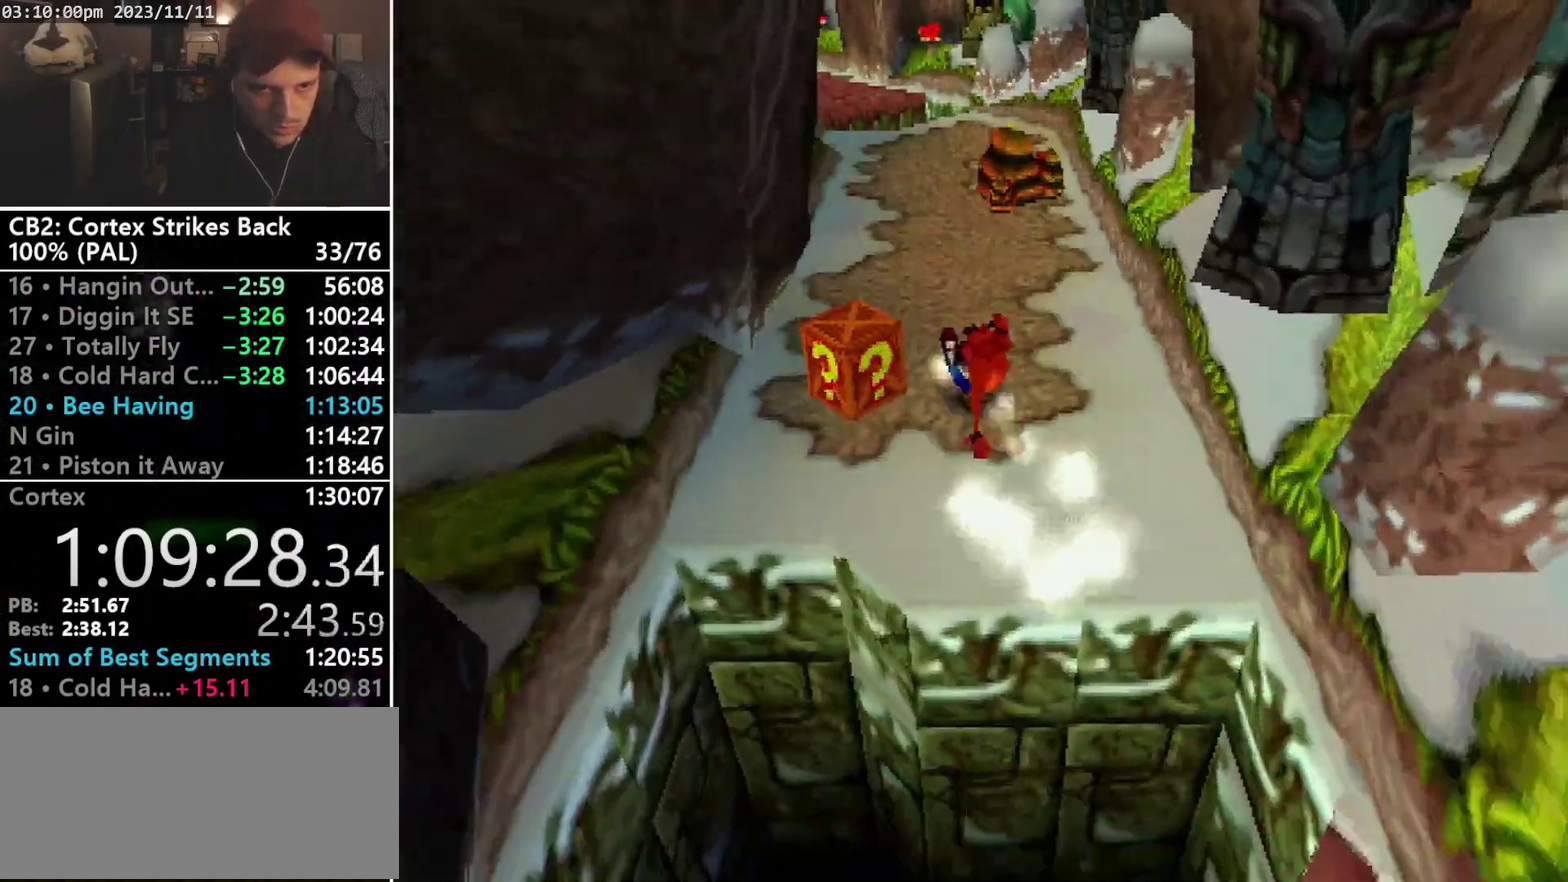
Gameplay with a controller (PlayStation layout); each line is a JSON object with the inputs held at the frame after it. "events" lists button and stick changes between this image and that frame as [ms after this image, input, new state], when the widget could be followed in between. Not read: CIRCLE L3 R3 left_stick right_stick.
{"buttons": ["DPAD_UP"], "events": [[67, "SQUARE", "down"], [167, "DPAD_LEFT", "up"], [333, "R1", "up"], [333, "SQUARE", "up"]]}
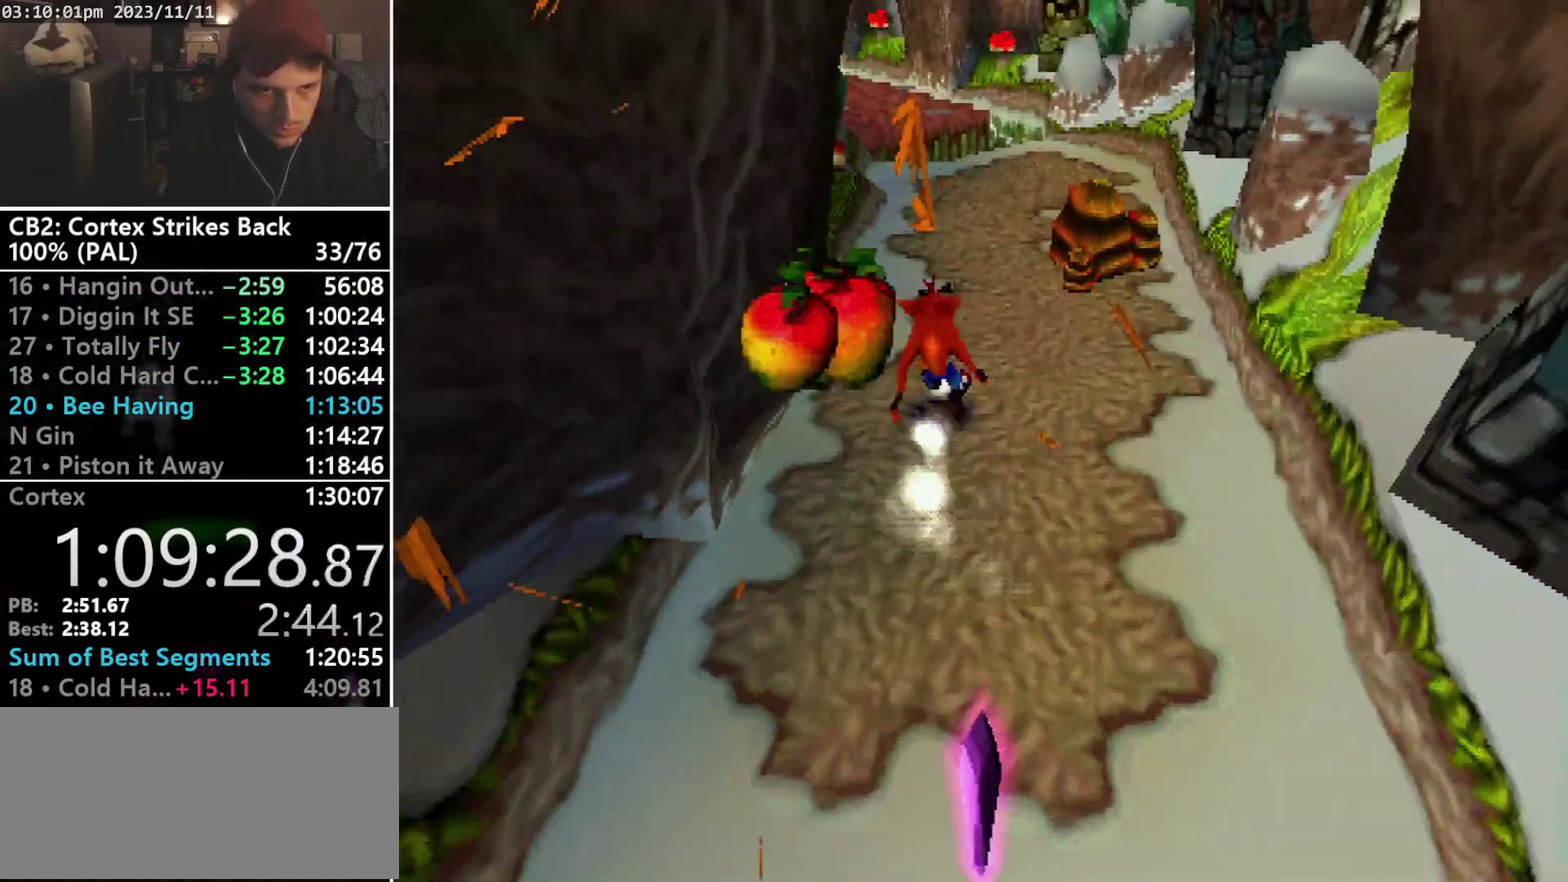
{"buttons": ["SQUARE", "R1"], "events": [[33, "R1", "down"], [167, "DPAD_UP", "up"], [300, "SQUARE", "down"]]}
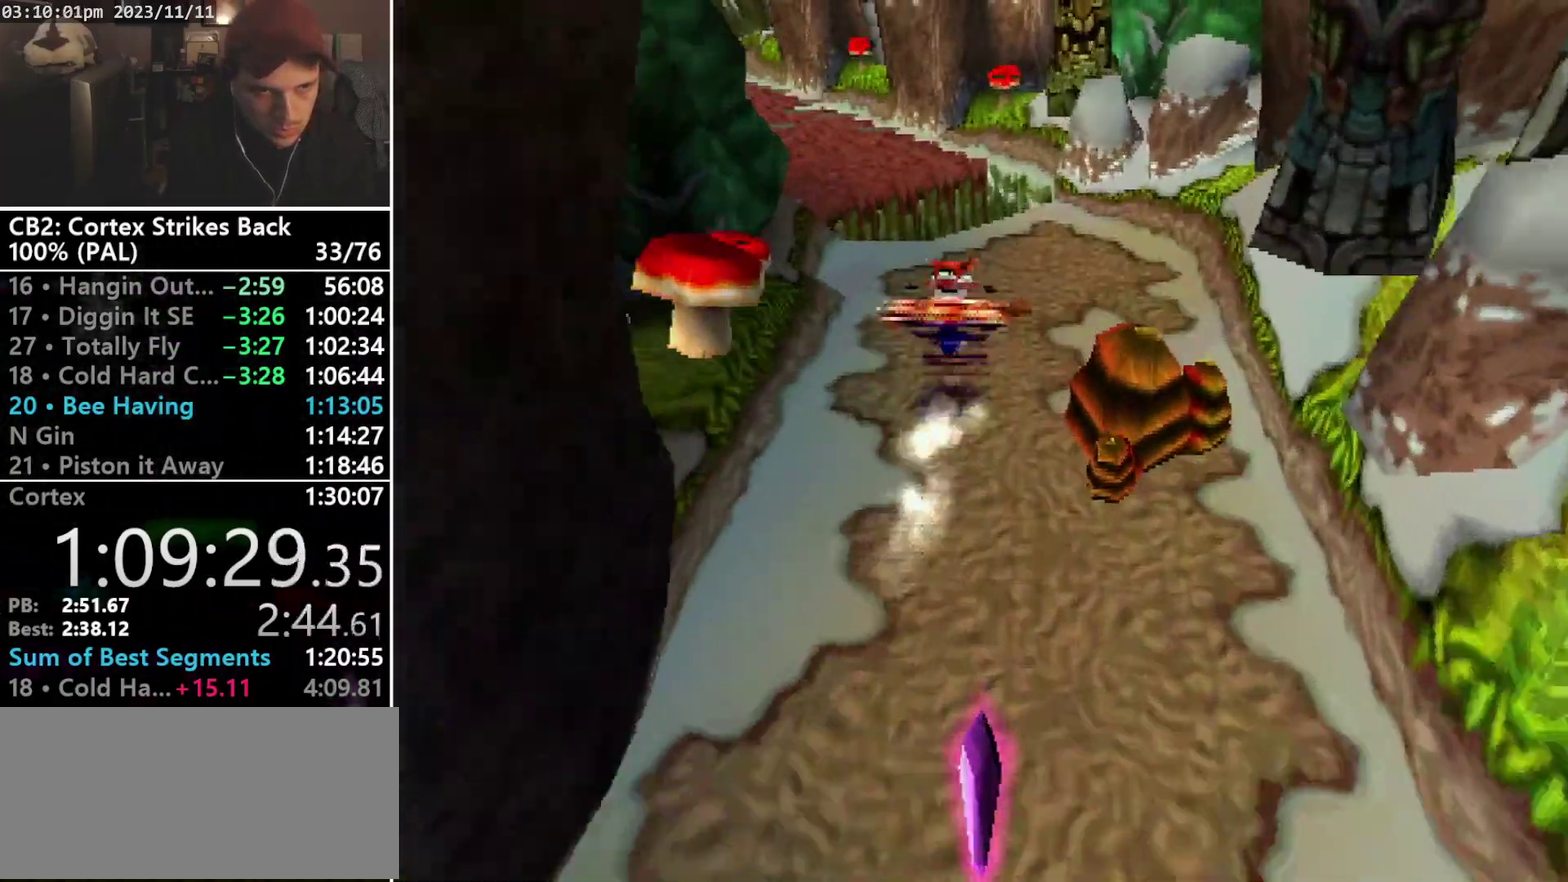
{"buttons": ["CROSS", "R1", "DPAD_UP", "DPAD_LEFT"], "events": [[67, "DPAD_UP", "down"], [67, "R1", "up"], [100, "SQUARE", "up"], [167, "R1", "down"], [267, "DPAD_LEFT", "down"], [400, "CROSS", "down"], [400, "DPAD_LEFT", "up"], [400, "DPAD_RIGHT", "down"], [467, "DPAD_LEFT", "down"], [467, "DPAD_RIGHT", "up"]]}
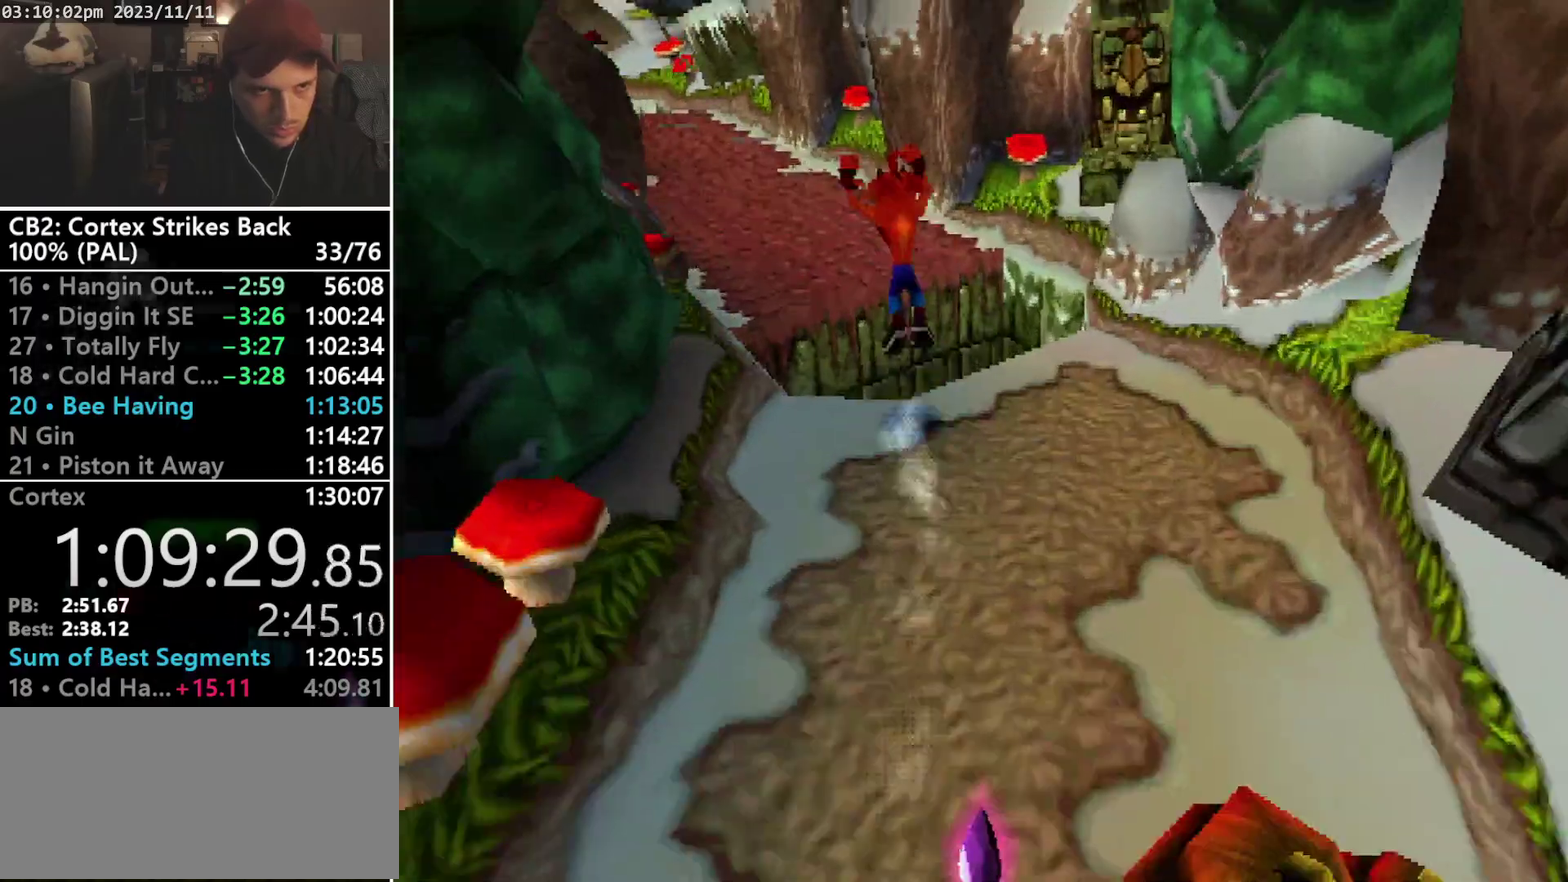
{"buttons": ["CROSS", "R1", "DPAD_UP", "DPAD_LEFT"], "events": [[67, "DPAD_LEFT", "up"], [167, "DPAD_LEFT", "down"], [267, "DPAD_LEFT", "up"], [333, "DPAD_LEFT", "down"]]}
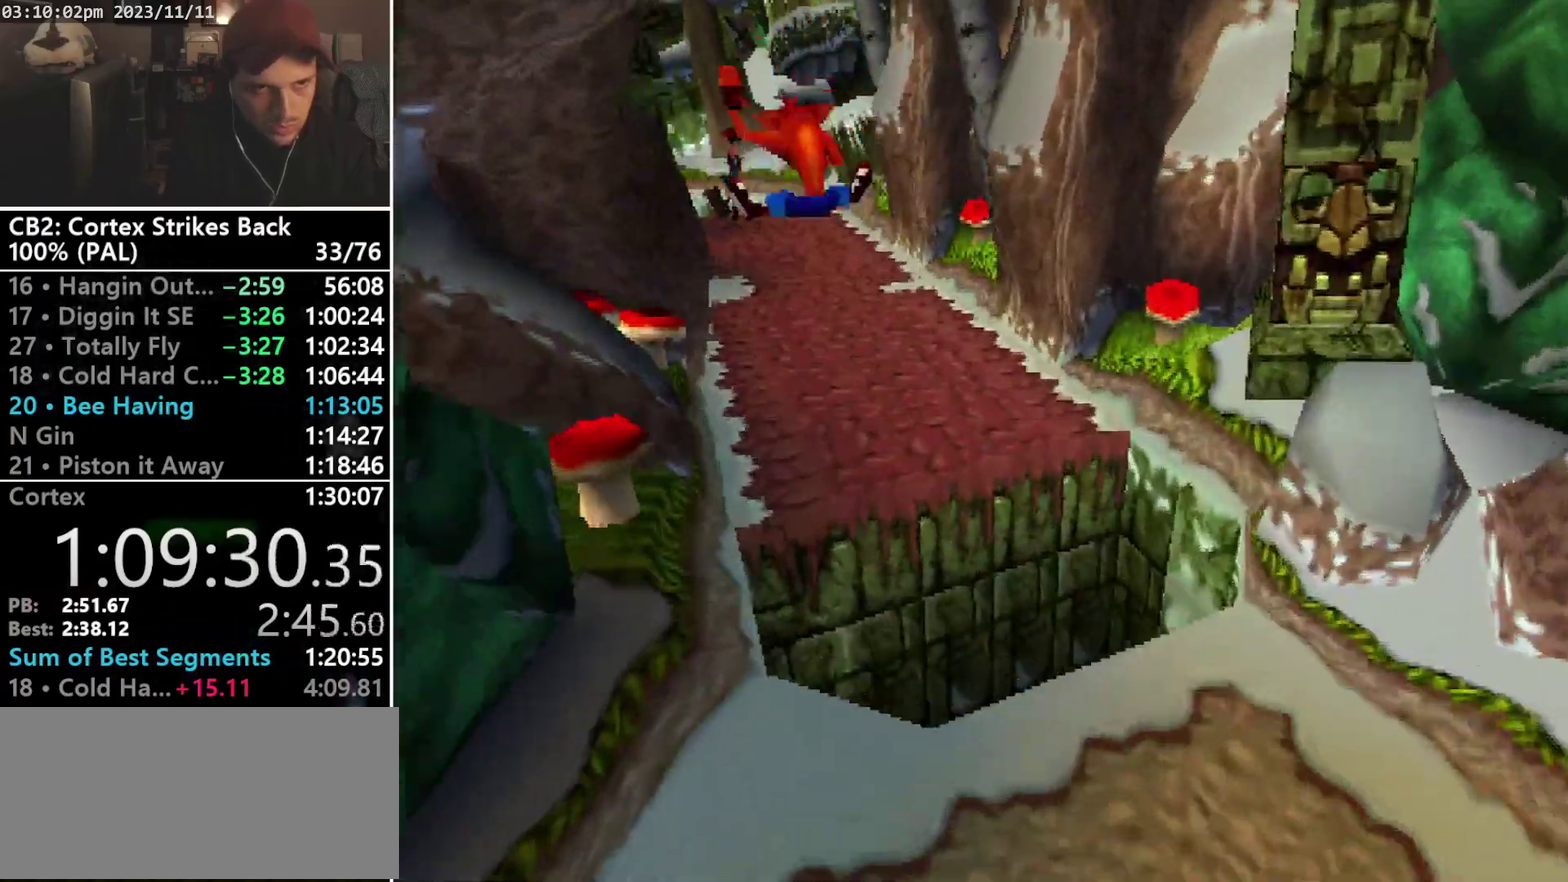
{"buttons": ["R1", "DPAD_UP"], "events": [[67, "DPAD_LEFT", "up"], [133, "CROSS", "up"], [167, "R1", "up"], [433, "R1", "down"]]}
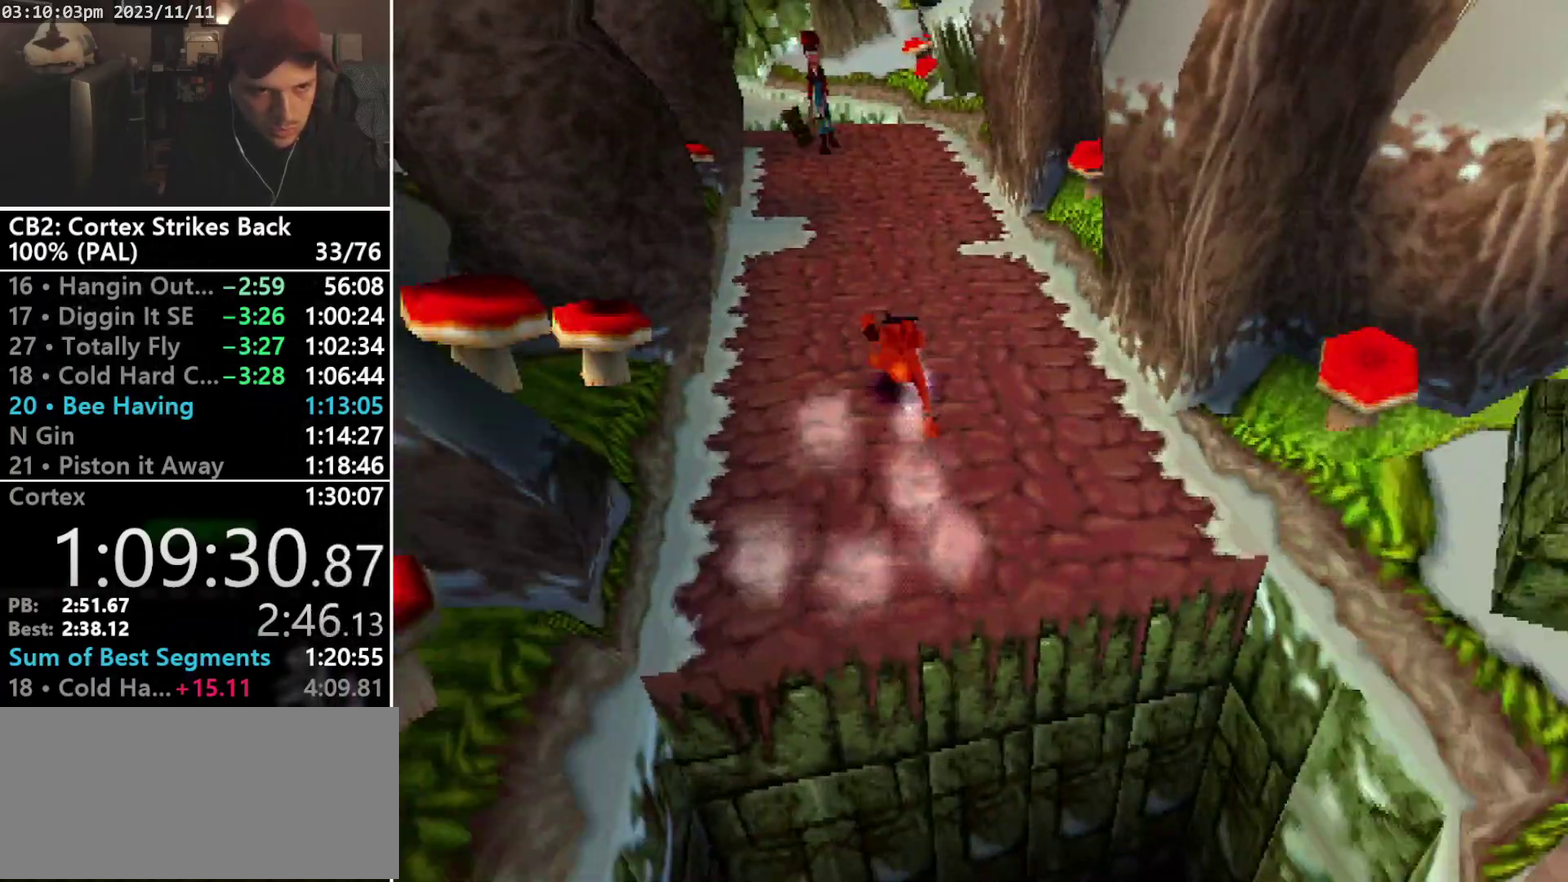
{"buttons": ["DPAD_UP"], "events": [[33, "DPAD_LEFT", "down"], [133, "DPAD_LEFT", "up"], [133, "DPAD_UP", "up"], [133, "SQUARE", "down"], [333, "CROSS", "down"], [433, "CROSS", "up"], [467, "R1", "up"], [500, "DPAD_UP", "down"], [500, "SQUARE", "up"]]}
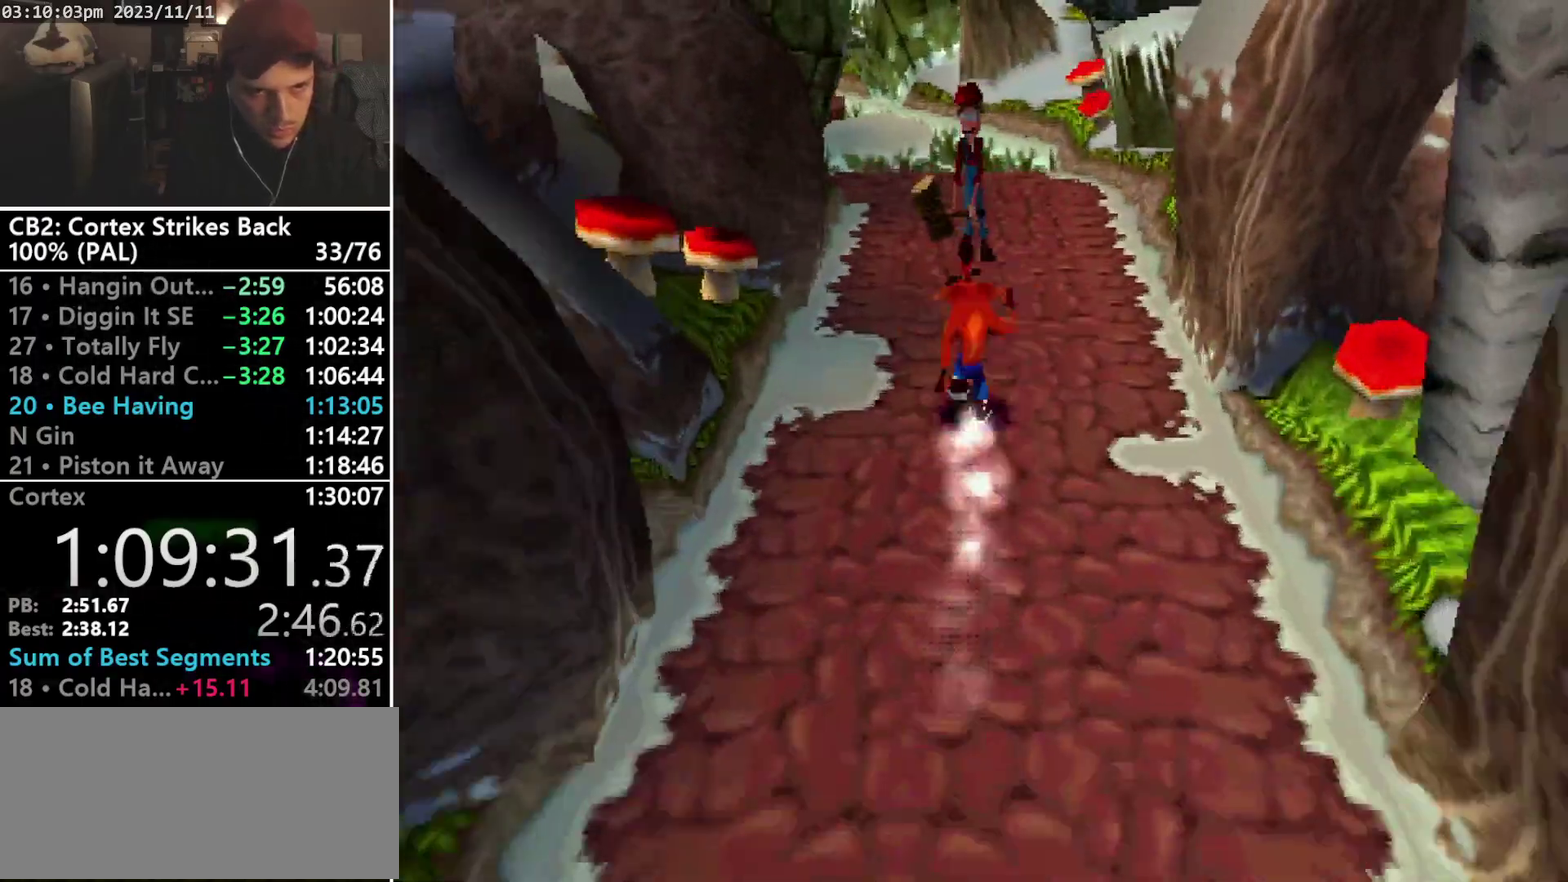
{"buttons": ["SQUARE", "R1"], "events": [[67, "R1", "down"], [167, "DPAD_LEFT", "down"], [267, "DPAD_LEFT", "up"], [267, "DPAD_UP", "up"], [267, "SQUARE", "down"]]}
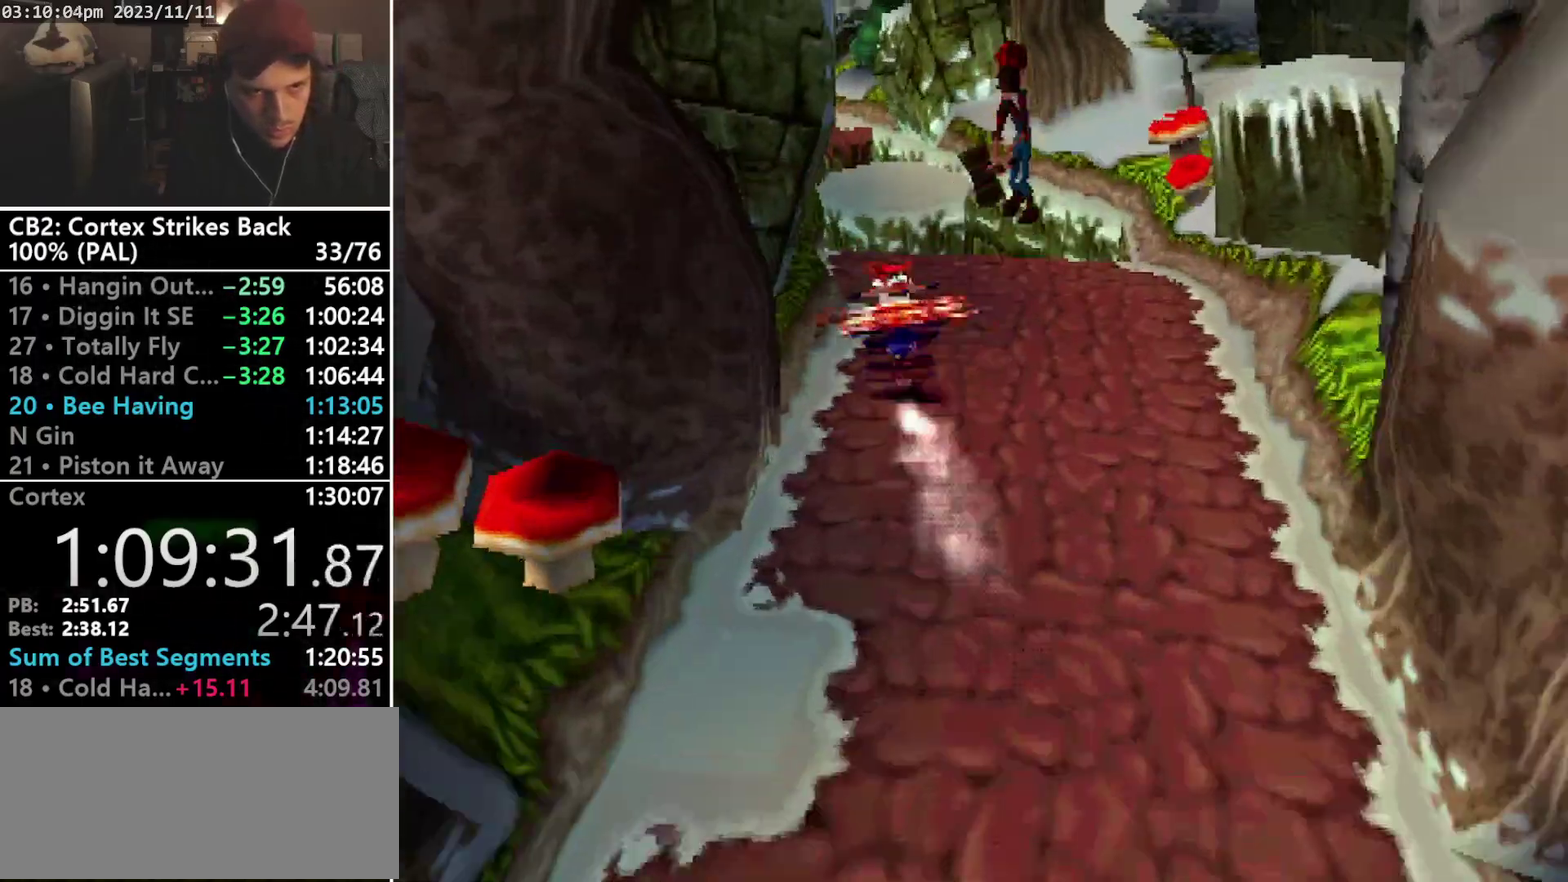
{"buttons": ["R1", "DPAD_UP"], "events": [[100, "DPAD_UP", "down"], [100, "R1", "up"], [133, "SQUARE", "up"], [300, "R1", "down"]]}
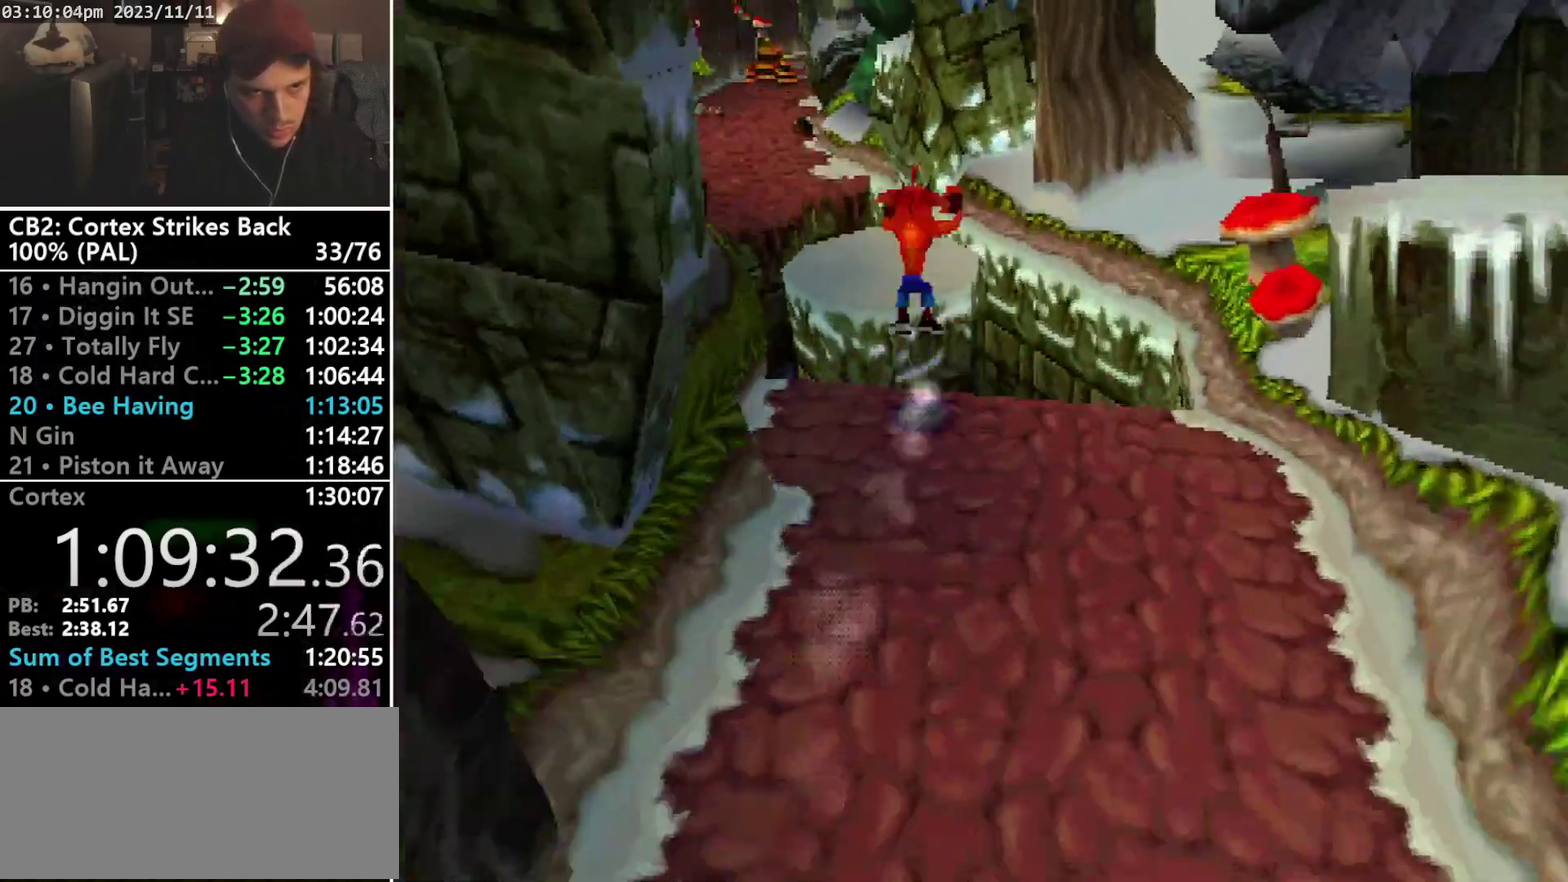
{"buttons": ["DPAD_UP"], "events": [[33, "CROSS", "down"], [100, "R1", "up"], [167, "DPAD_LEFT", "down"], [333, "CROSS", "up"], [333, "DPAD_LEFT", "up"]]}
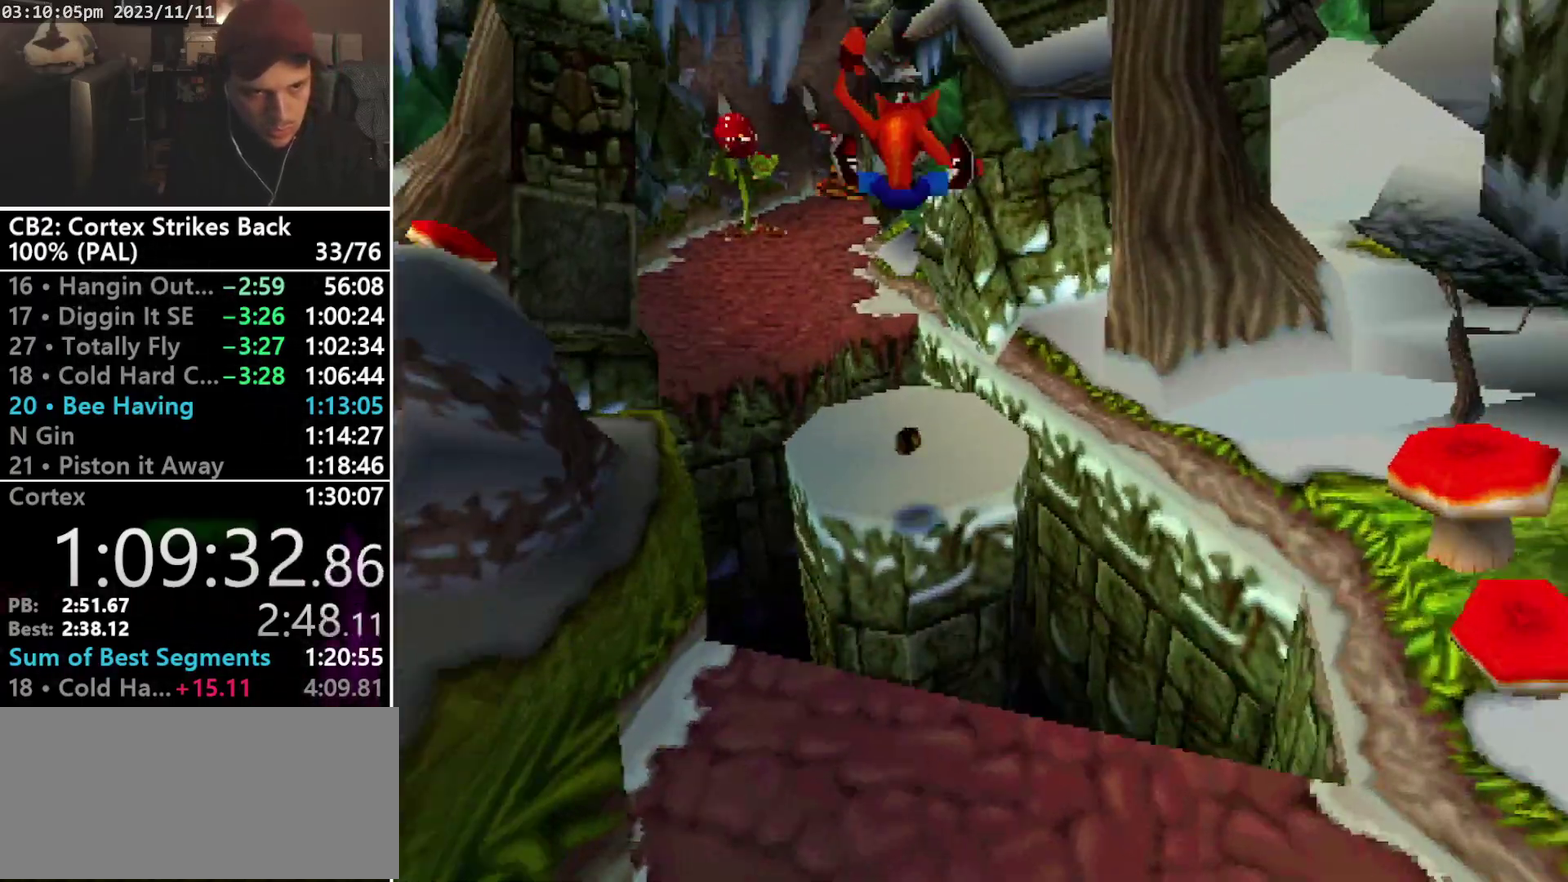
{"buttons": ["CROSS", "SQUARE", "DPAD_UP", "DPAD_LEFT"], "events": [[167, "SQUARE", "down"], [300, "DPAD_LEFT", "down"], [367, "CROSS", "down"]]}
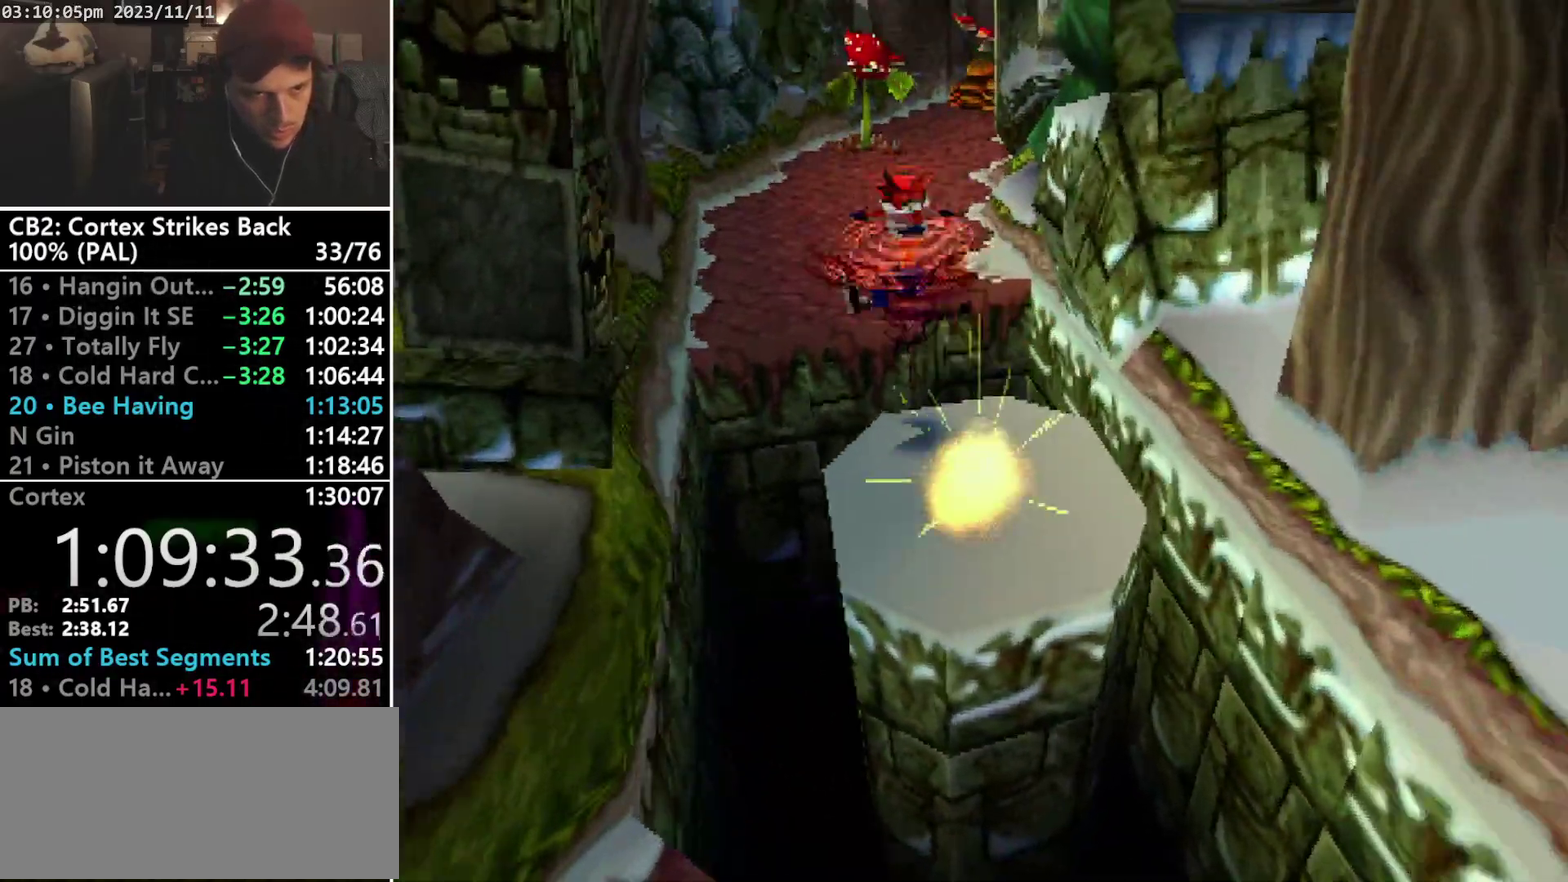
{"buttons": ["DPAD_UP"], "events": [[133, "DPAD_LEFT", "up"], [400, "CROSS", "up"], [433, "SQUARE", "up"]]}
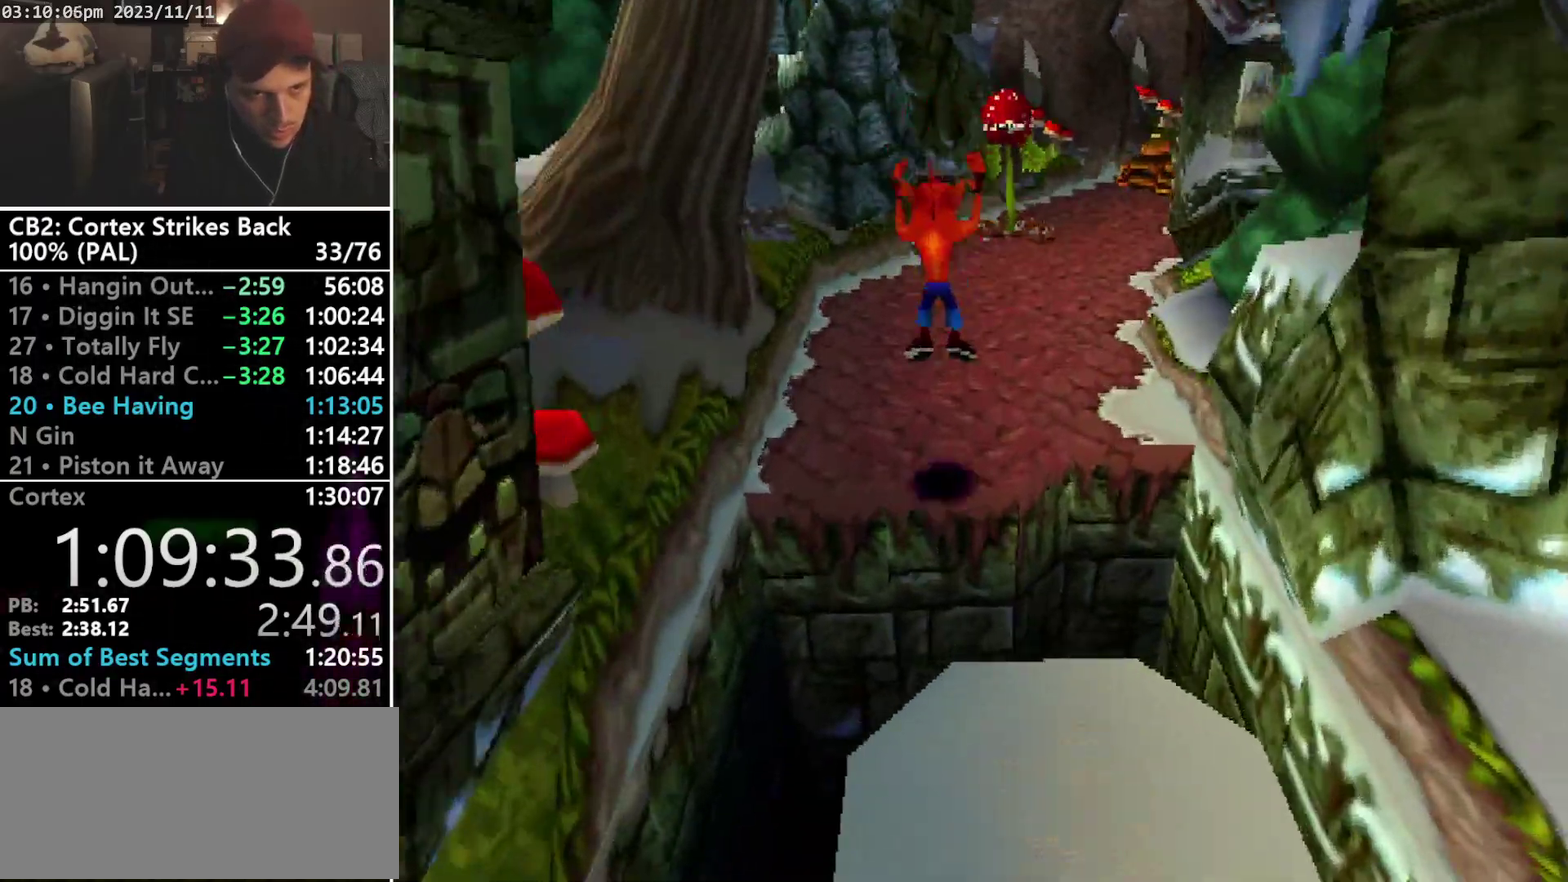
{"buttons": ["R1", "DPAD_UP", "DPAD_RIGHT"], "events": [[233, "R1", "down"], [333, "DPAD_RIGHT", "down"]]}
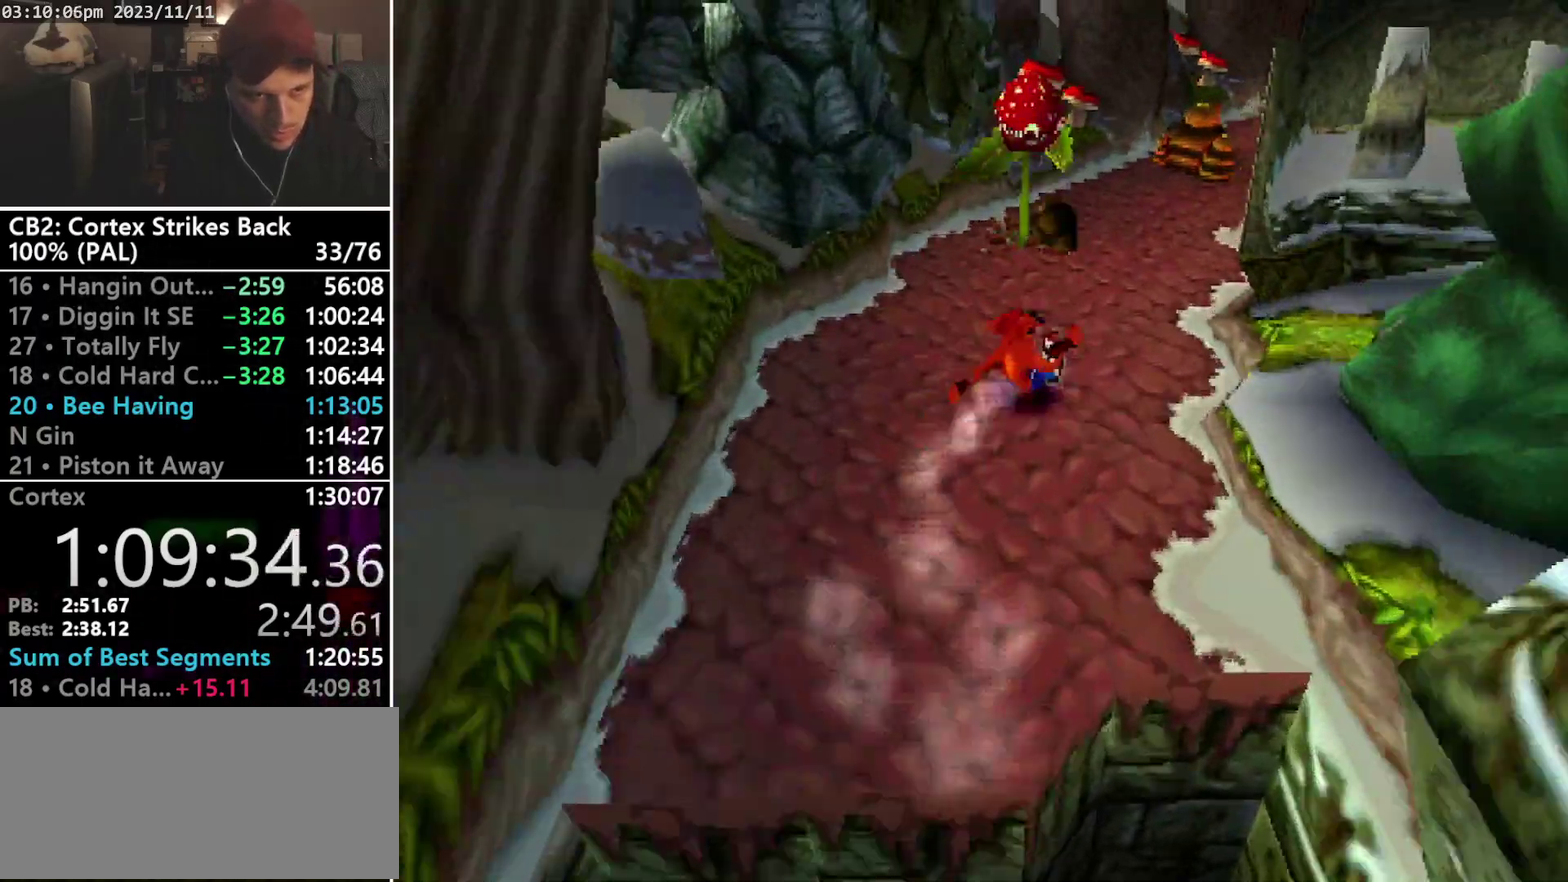
{"buttons": ["DPAD_UP", "DPAD_RIGHT"], "events": [[67, "SQUARE", "down"], [333, "R1", "up"], [333, "SQUARE", "up"]]}
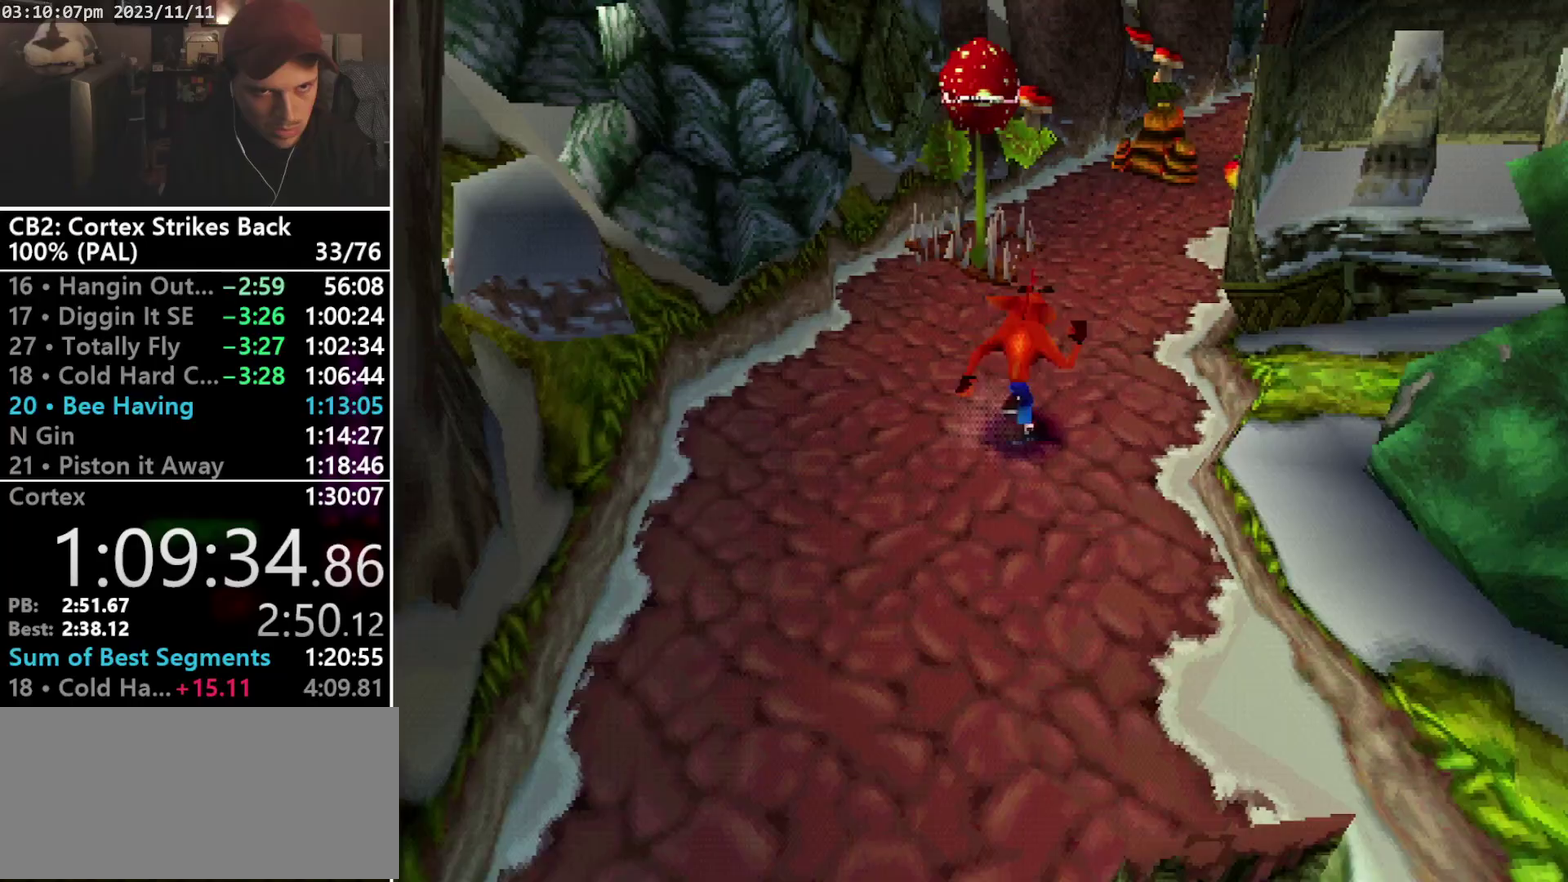
{"buttons": ["DPAD_UP", "DPAD_RIGHT"], "events": [[267, "CROSS", "down"], [333, "DPAD_RIGHT", "up"], [467, "CROSS", "up"], [467, "DPAD_RIGHT", "down"]]}
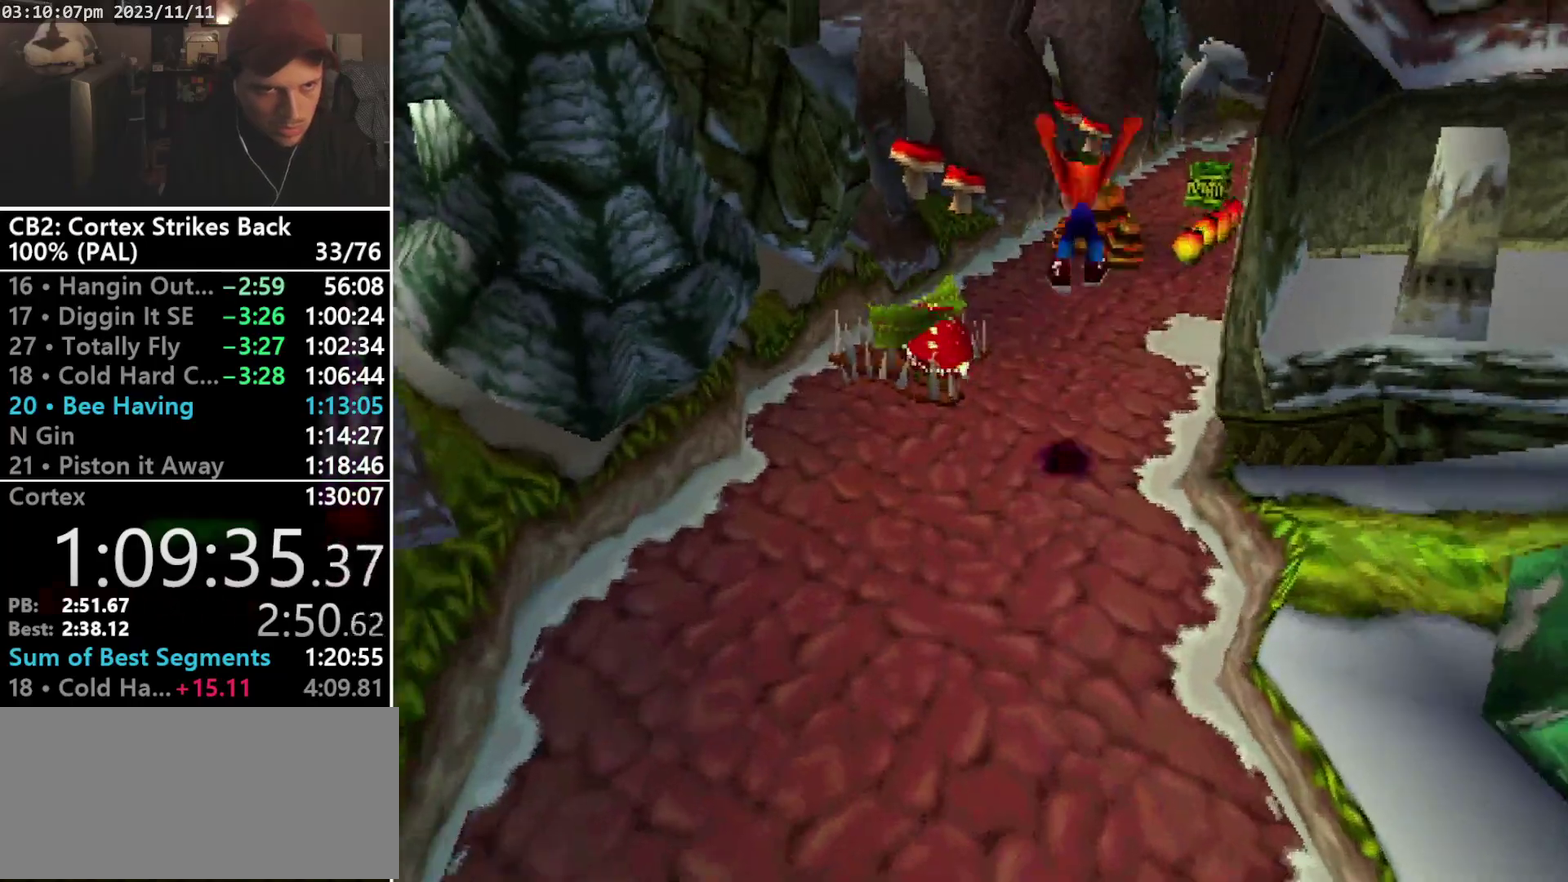
{"buttons": ["R1", "DPAD_UP", "DPAD_RIGHT"], "events": [[233, "DPAD_RIGHT", "up"], [433, "R1", "down"], [500, "DPAD_RIGHT", "down"]]}
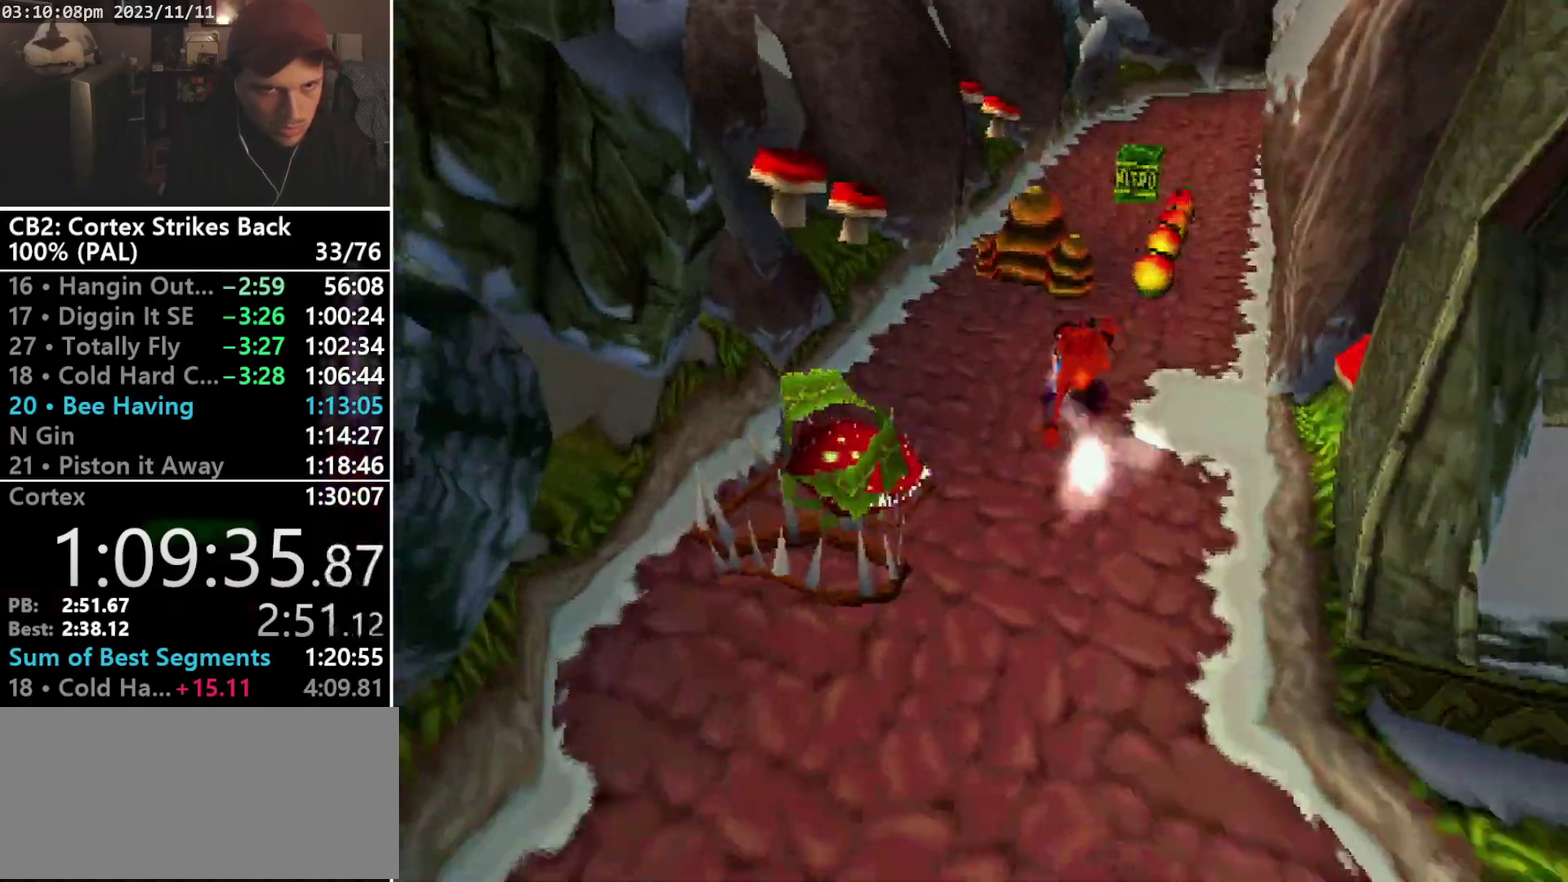
{"buttons": ["DPAD_UP", "DPAD_RIGHT"], "events": [[133, "CROSS", "down"], [300, "R1", "up"], [333, "CROSS", "up"], [333, "DPAD_RIGHT", "up"], [433, "DPAD_RIGHT", "down"]]}
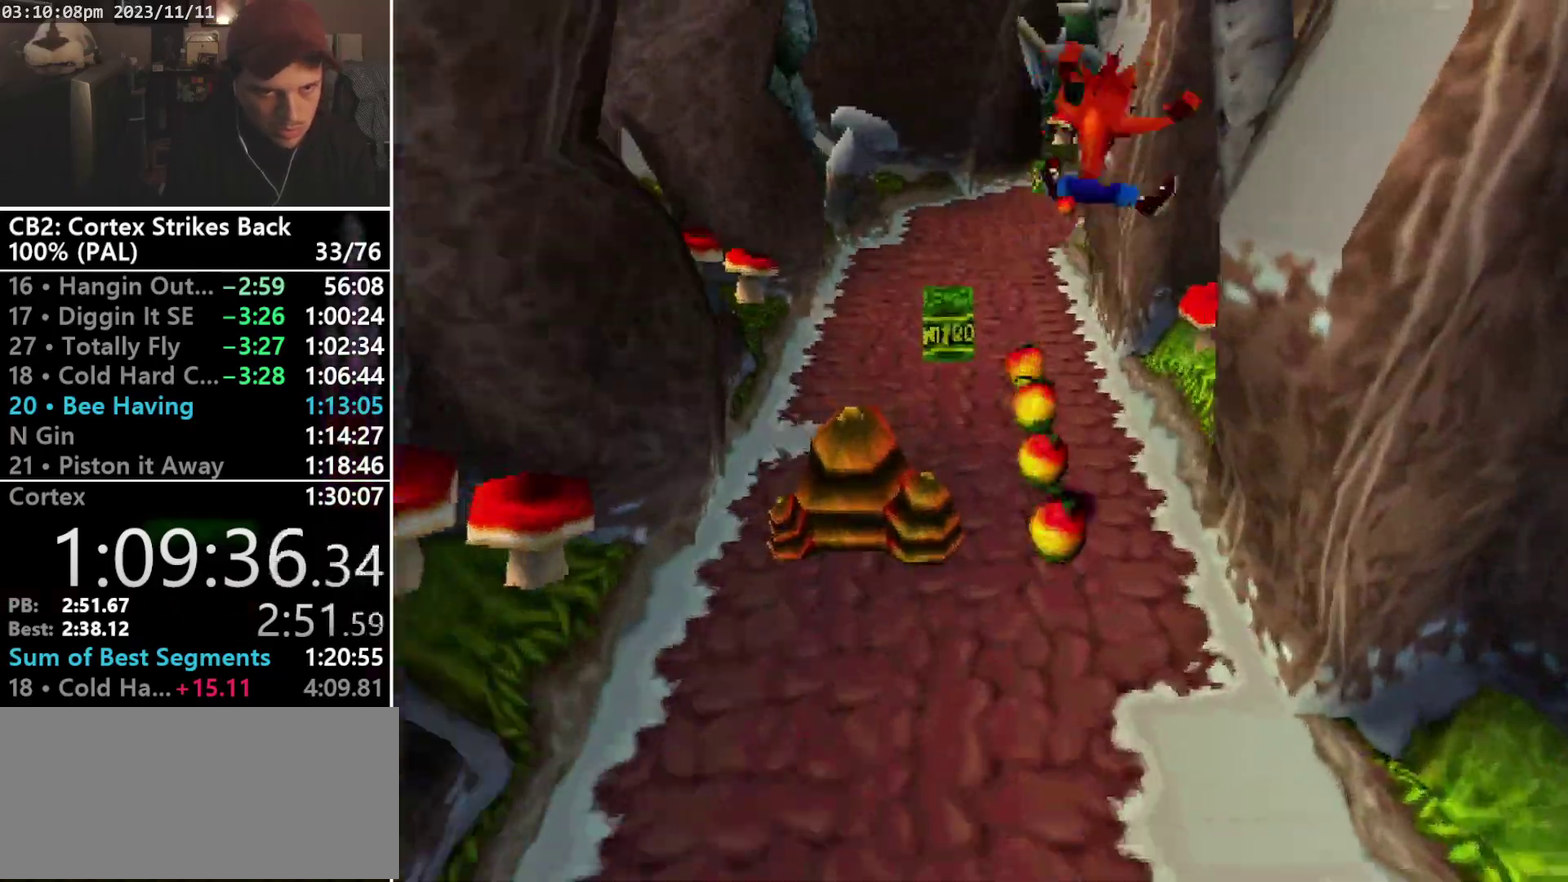
{"buttons": ["DPAD_UP"], "events": [[200, "DPAD_RIGHT", "up"]]}
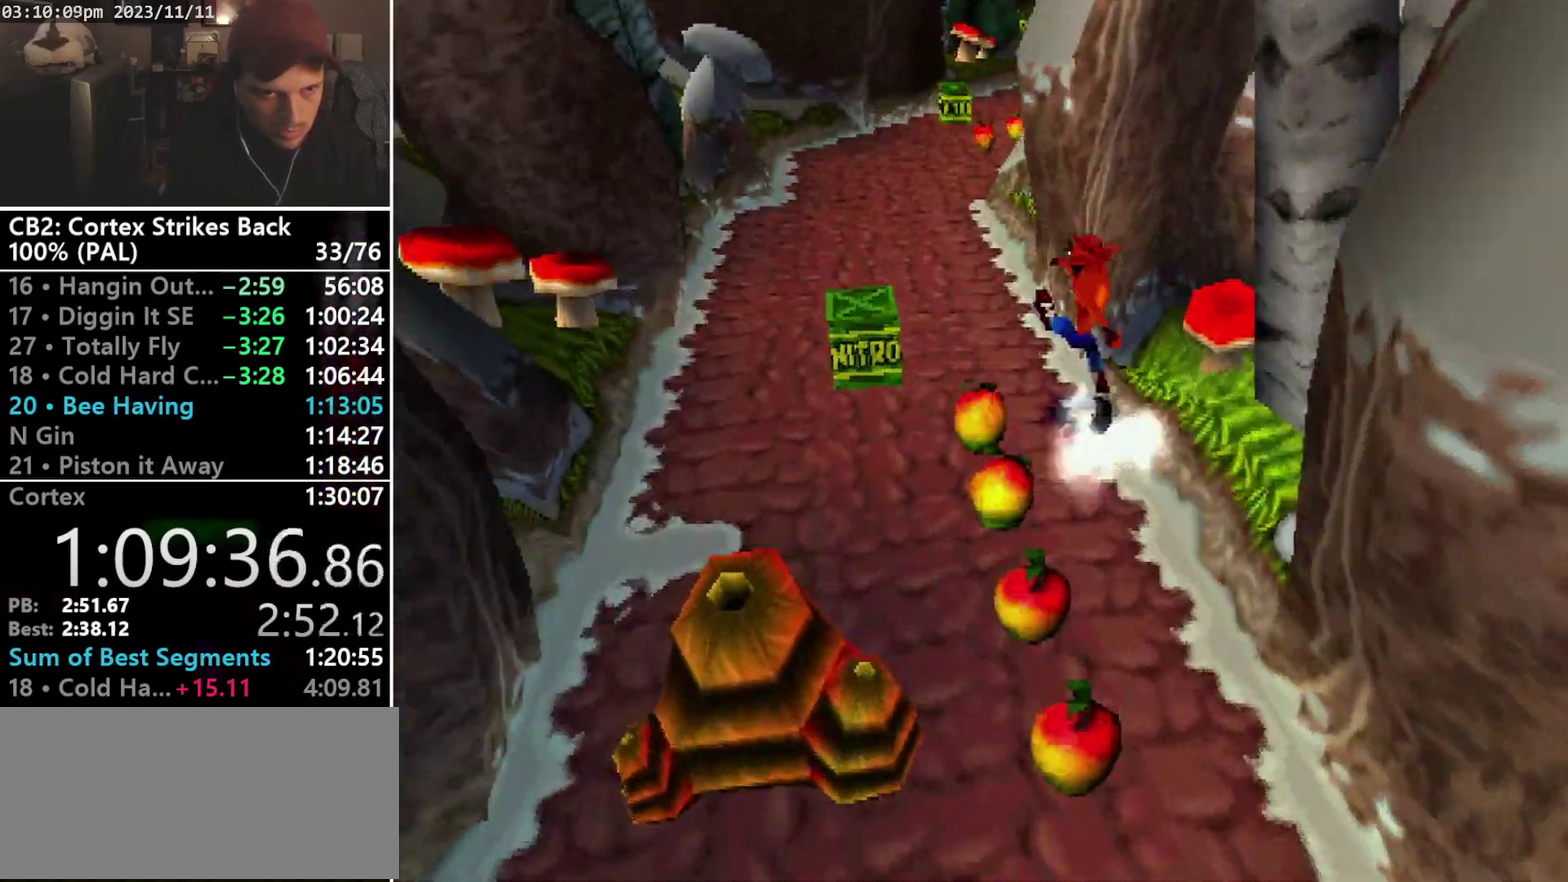
{"buttons": ["SQUARE", "R1"], "events": [[67, "R1", "down"], [267, "DPAD_UP", "up"], [333, "SQUARE", "down"]]}
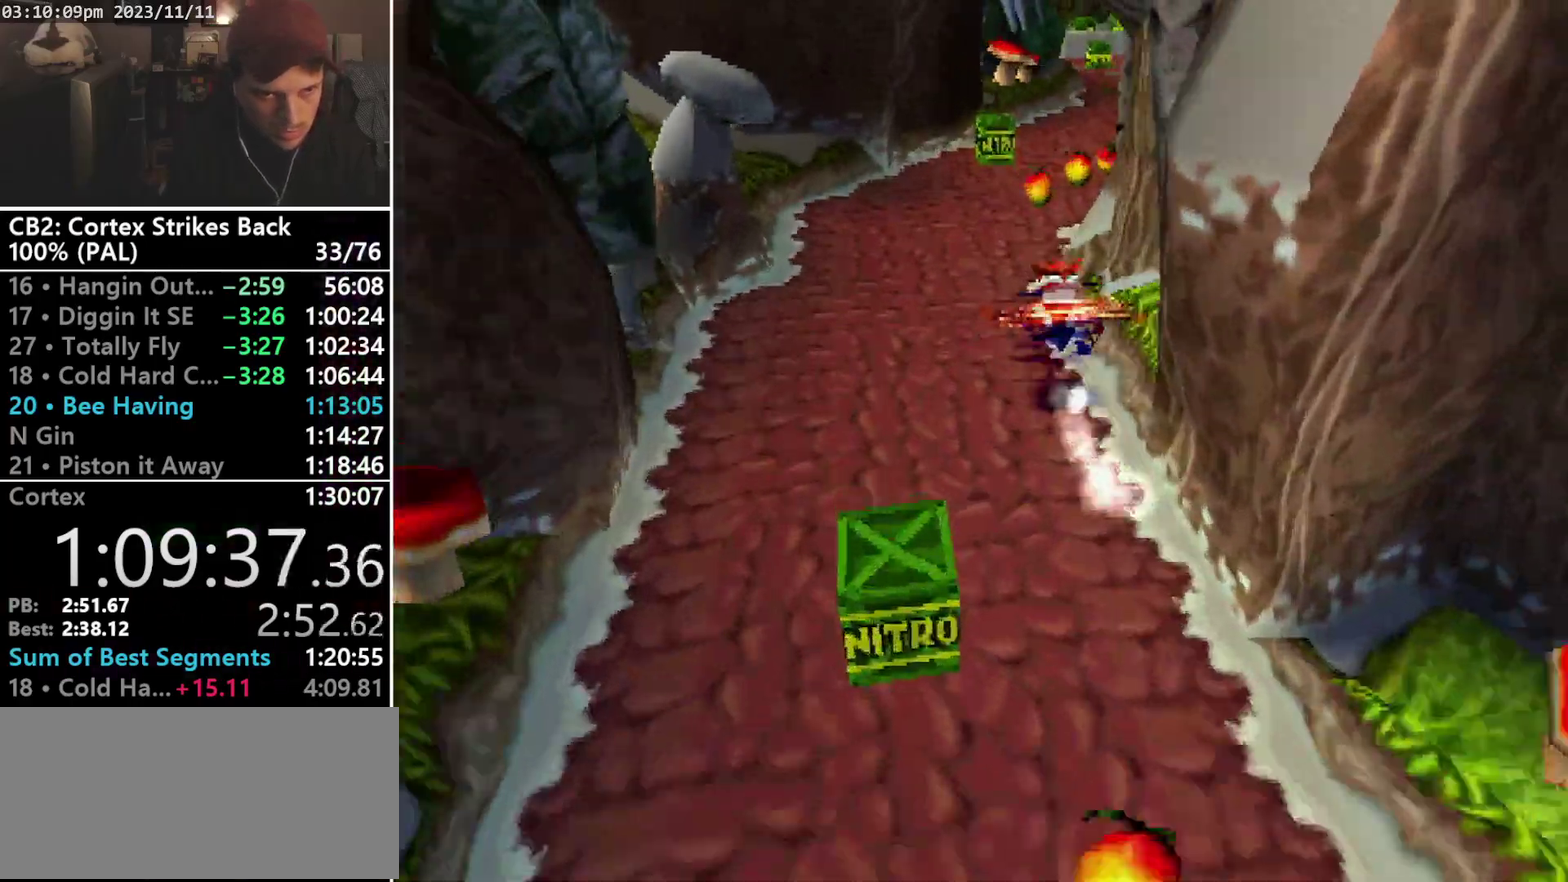
{"buttons": ["SQUARE", "R1", "DPAD_UP"], "events": [[100, "R1", "up"], [100, "SQUARE", "up"], [167, "DPAD_UP", "down"], [167, "R1", "down"], [267, "DPAD_RIGHT", "down"], [433, "SQUARE", "down"], [467, "DPAD_RIGHT", "up"]]}
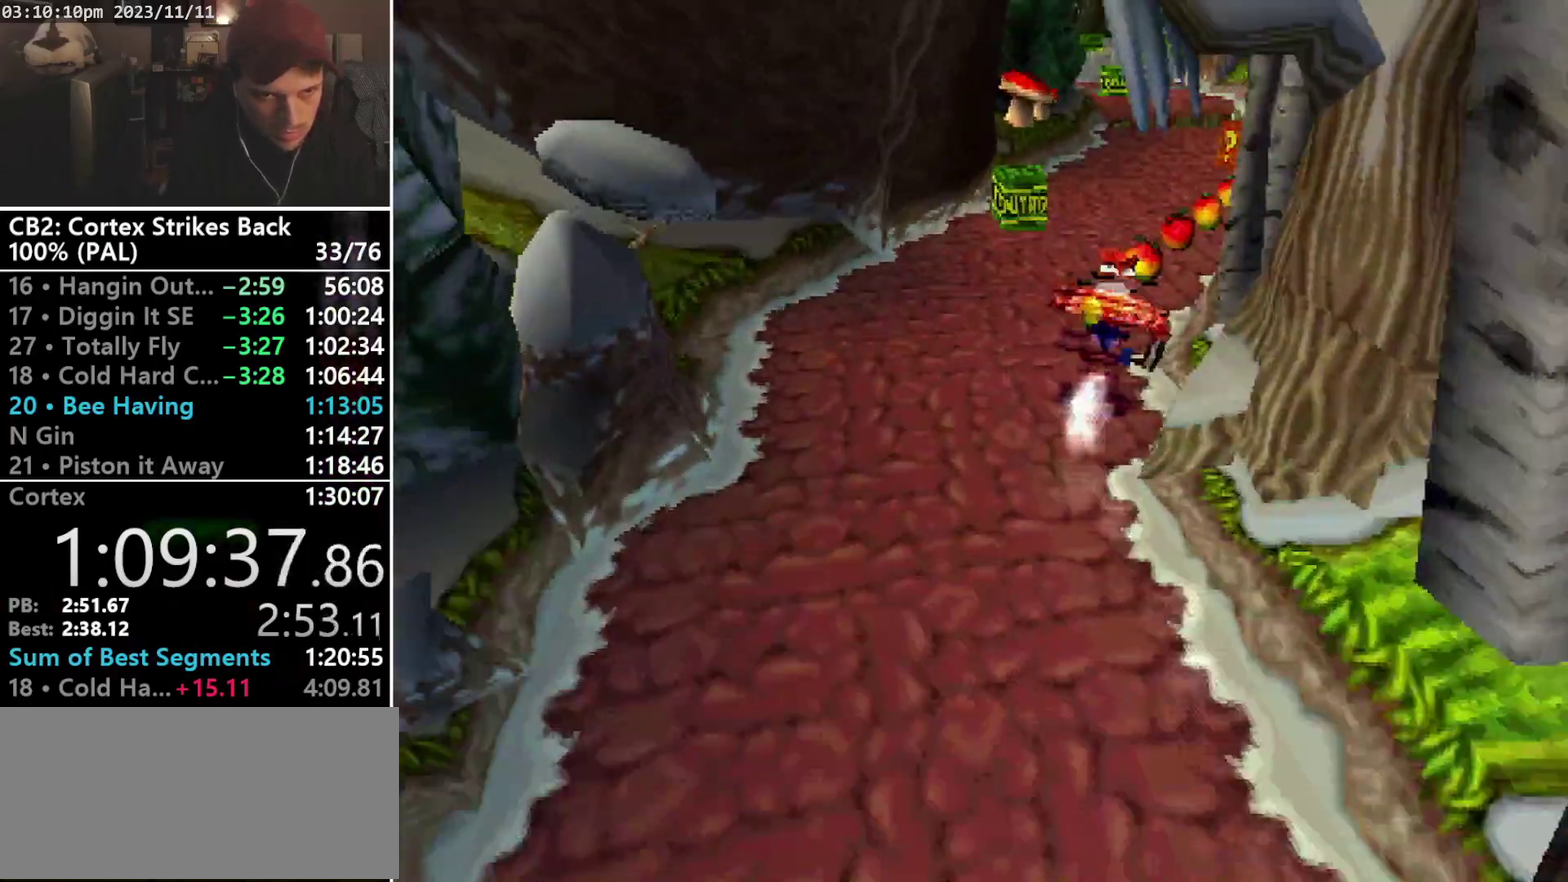
{"buttons": ["R1", "DPAD_UP", "DPAD_RIGHT"], "events": [[133, "R1", "up"], [133, "SQUARE", "up"], [200, "DPAD_RIGHT", "down"], [300, "R1", "down"]]}
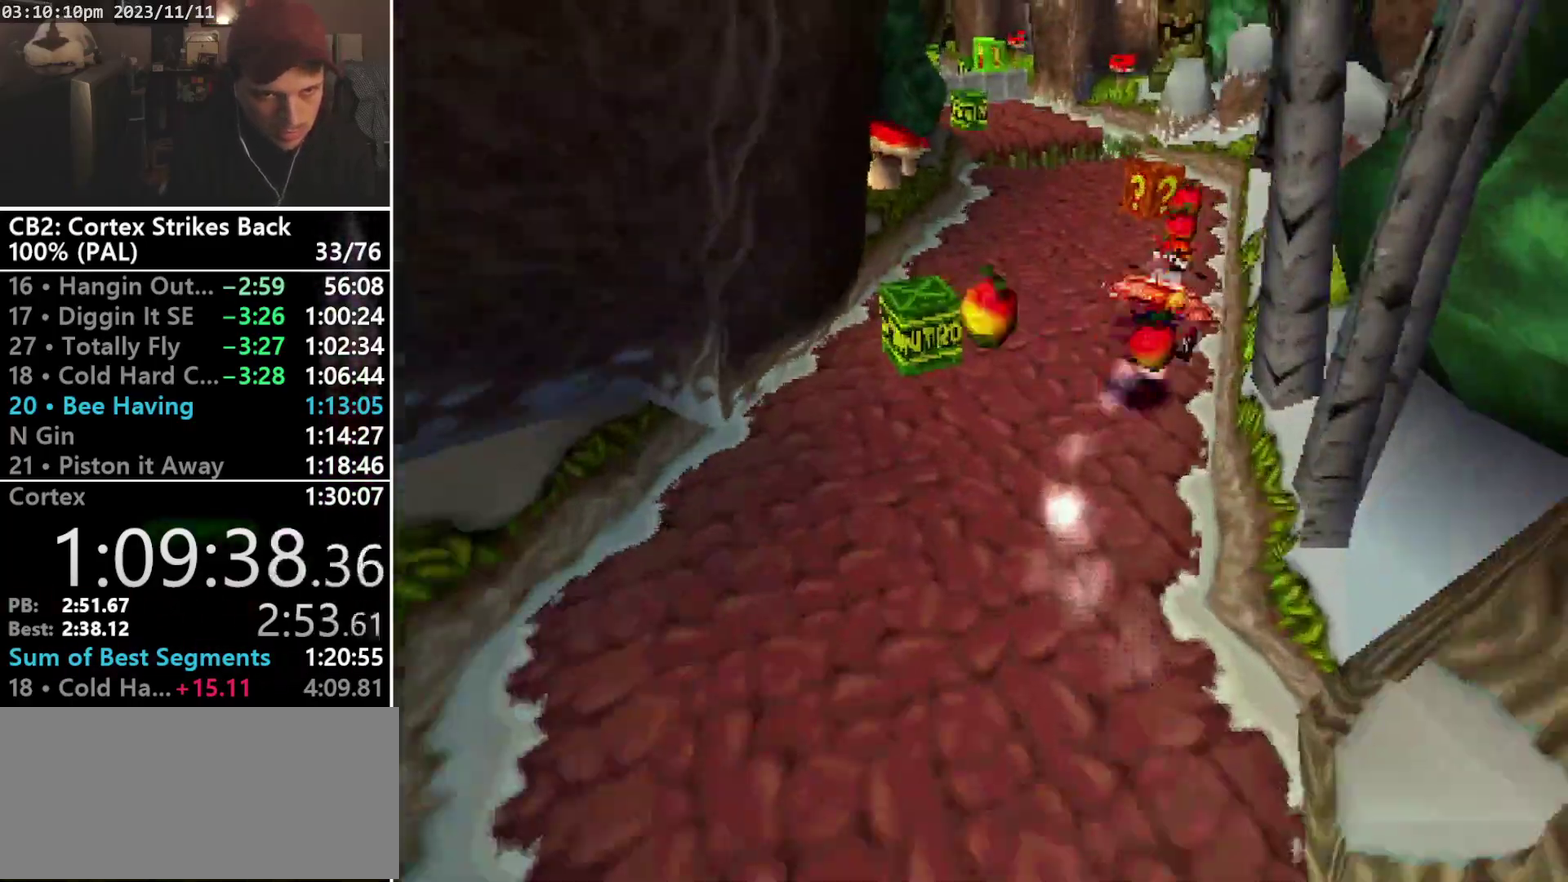
{"buttons": ["DPAD_UP"], "events": [[33, "DPAD_RIGHT", "up"], [33, "SQUARE", "down"], [100, "CROSS", "down"], [100, "DPAD_RIGHT", "down"], [167, "DPAD_RIGHT", "up"], [233, "R1", "up"], [267, "SQUARE", "up"], [300, "CROSS", "up"]]}
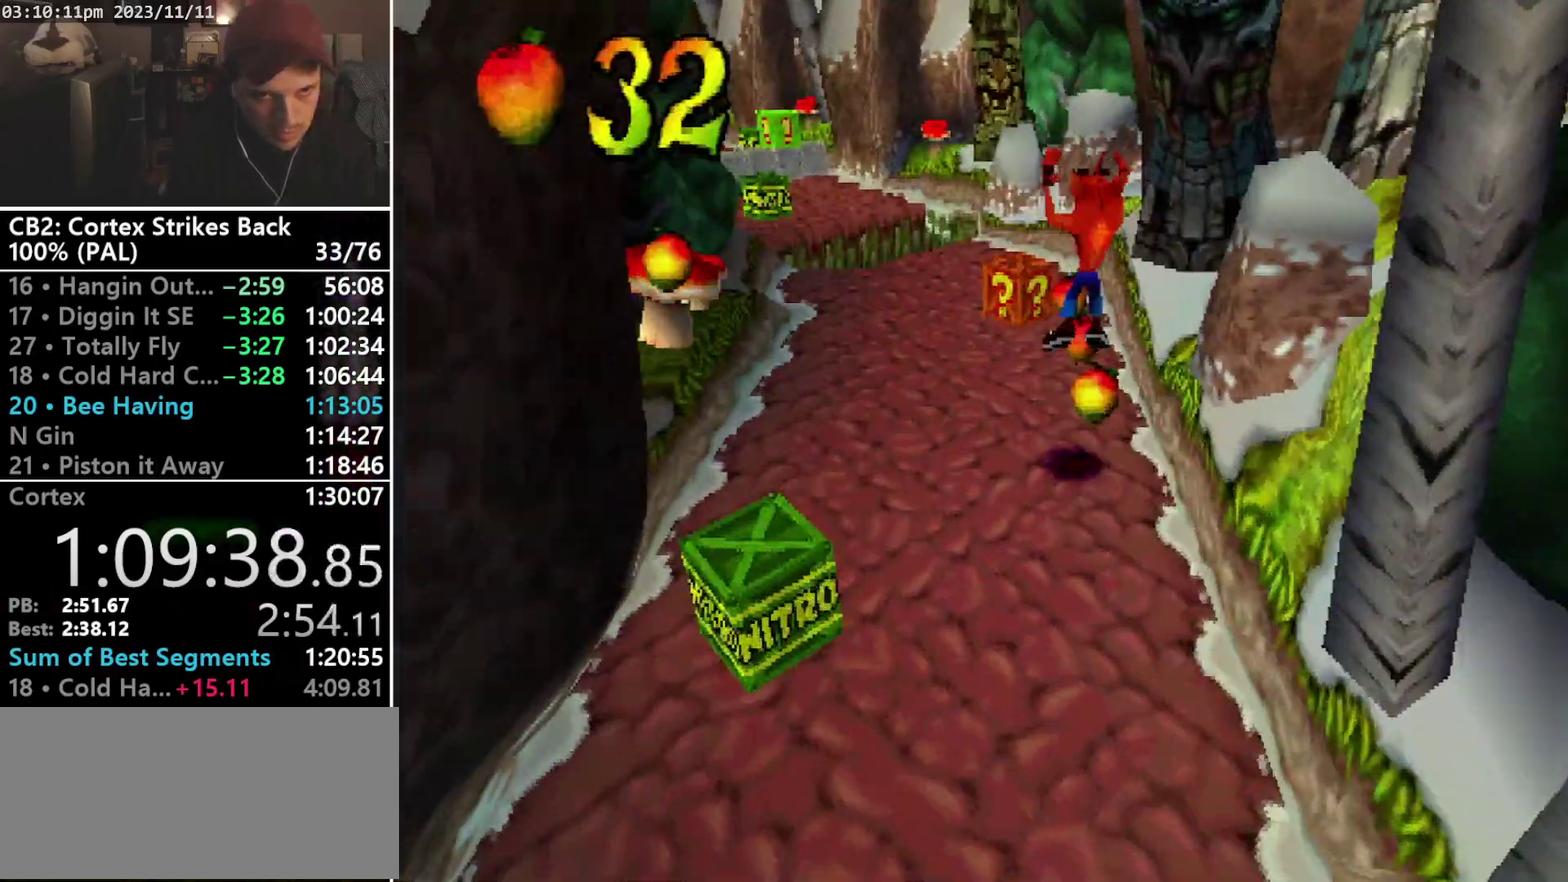
{"buttons": ["SQUARE", "R1"], "events": [[233, "R1", "down"], [400, "DPAD_UP", "up"], [433, "SQUARE", "down"]]}
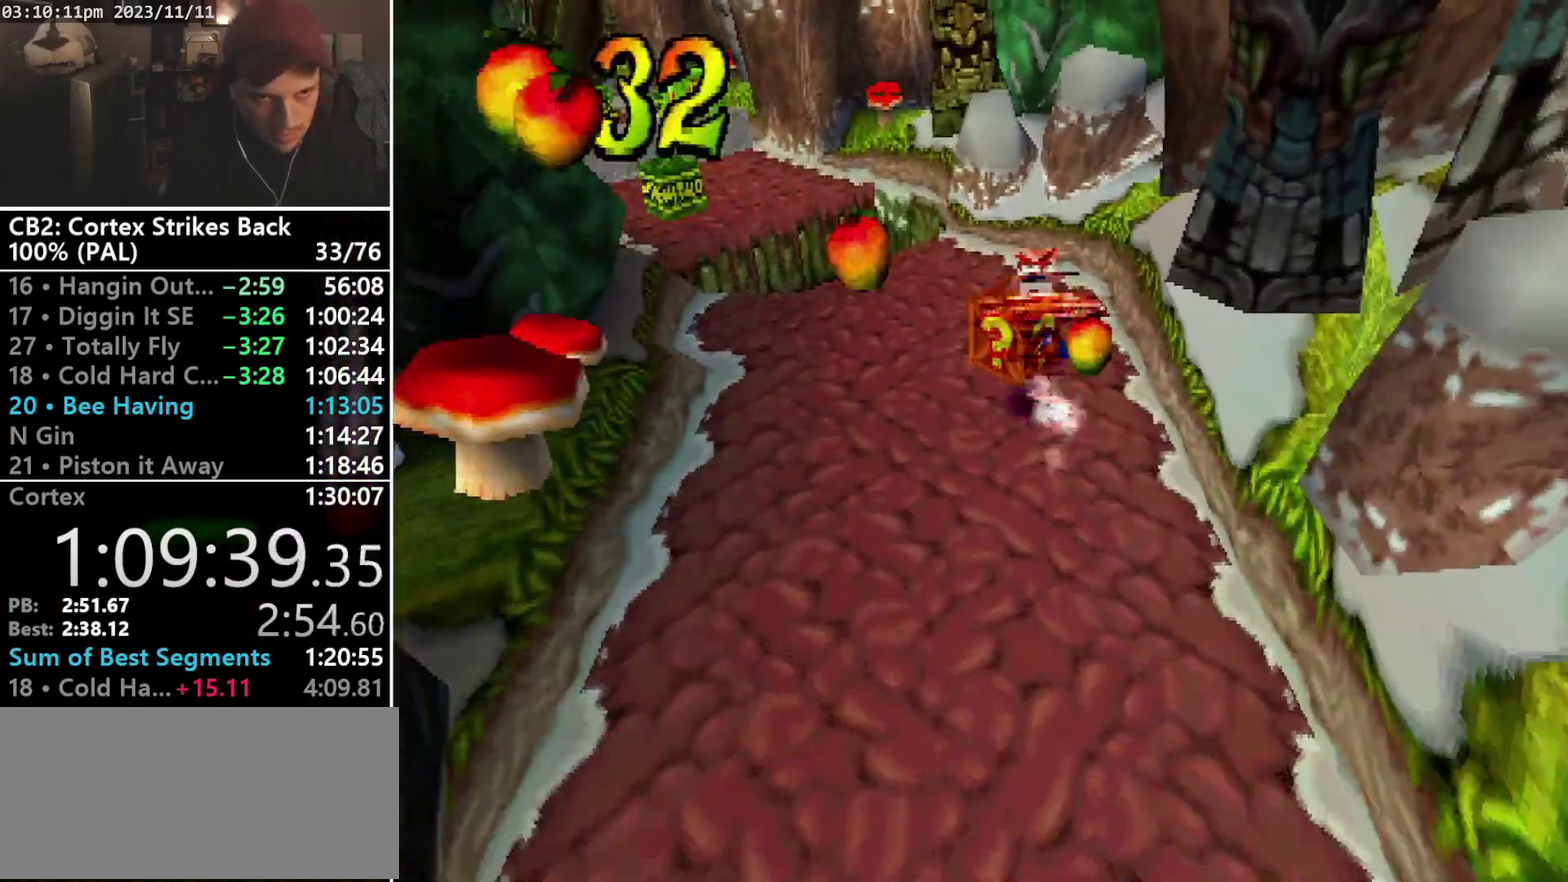
{"buttons": ["CROSS", "R1", "DPAD_UP", "DPAD_LEFT"], "events": [[167, "DPAD_UP", "down"], [200, "R1", "up"], [233, "SQUARE", "up"], [333, "DPAD_LEFT", "down"], [333, "R1", "down"], [500, "CROSS", "down"]]}
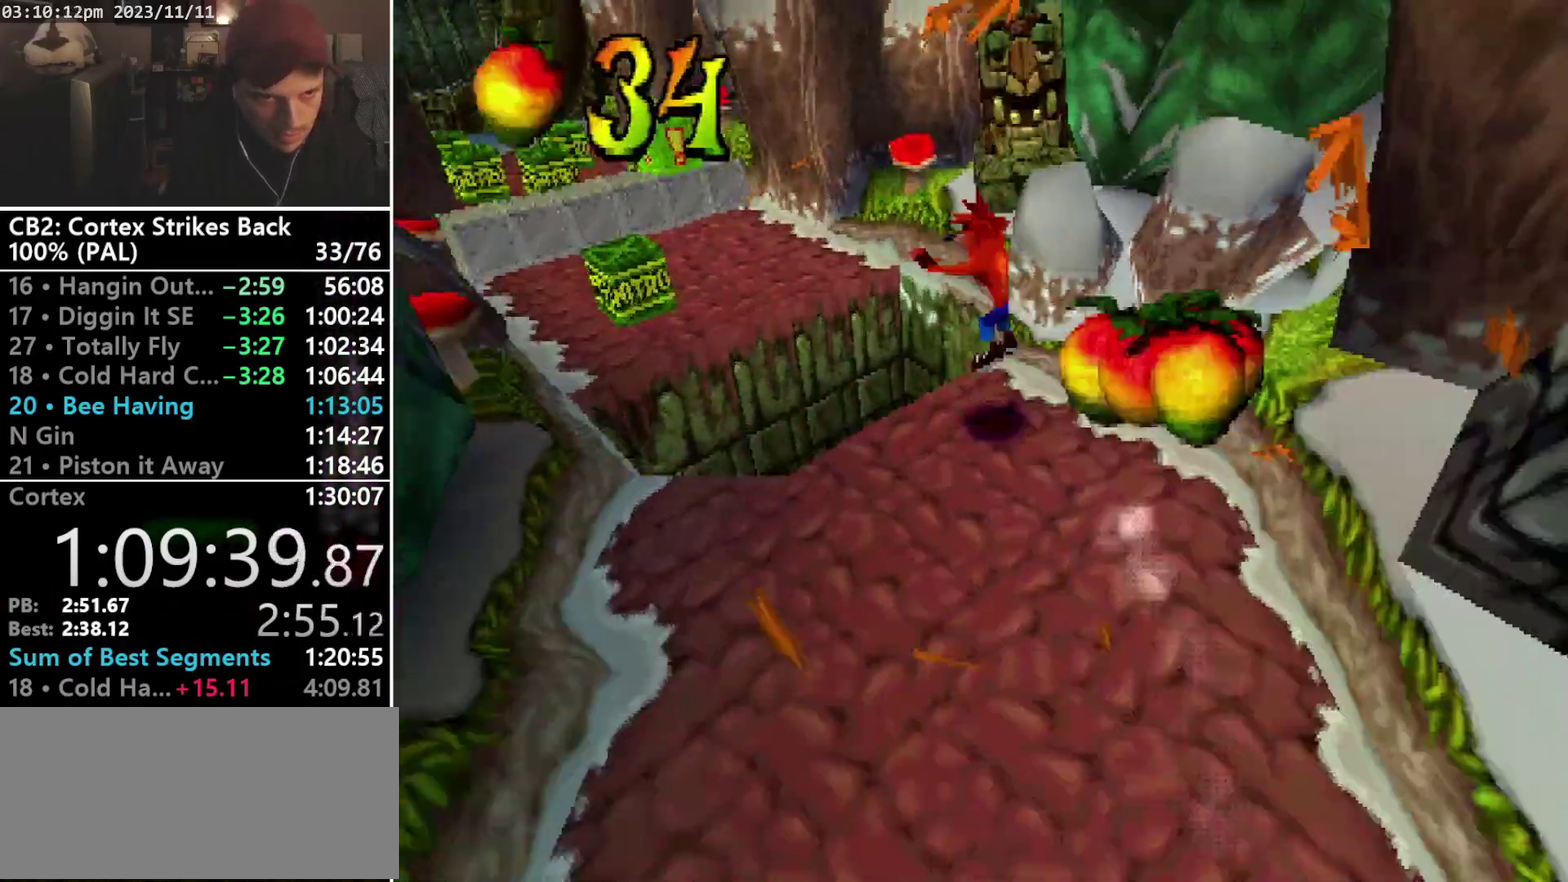
{"buttons": ["R1", "DPAD_UP"], "events": [[467, "DPAD_LEFT", "up"], [500, "CROSS", "up"]]}
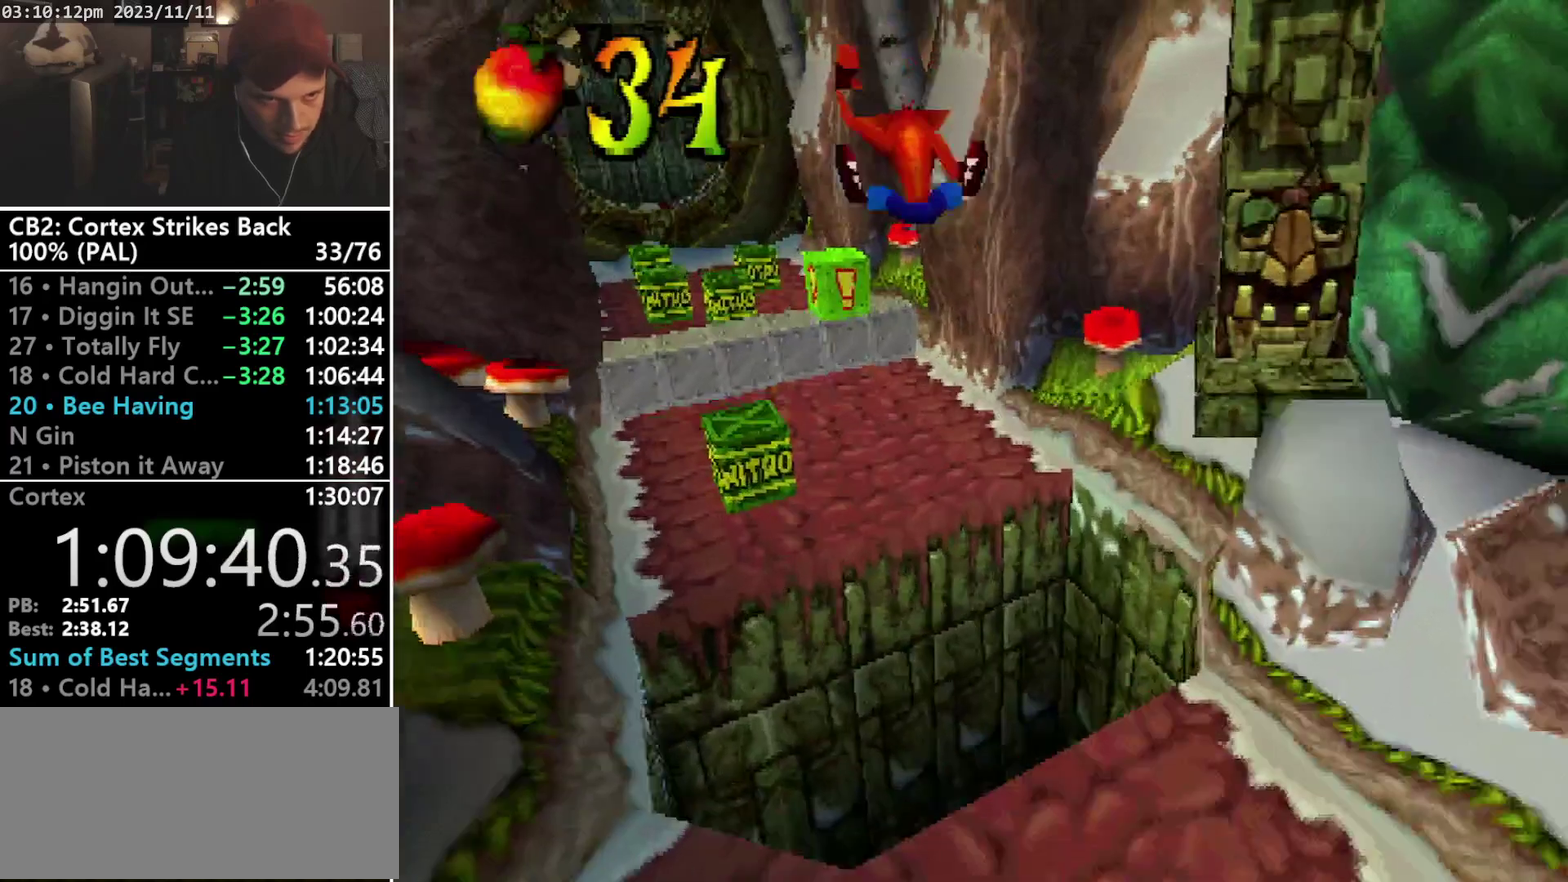
{"buttons": ["DPAD_UP"], "events": [[33, "R1", "up"]]}
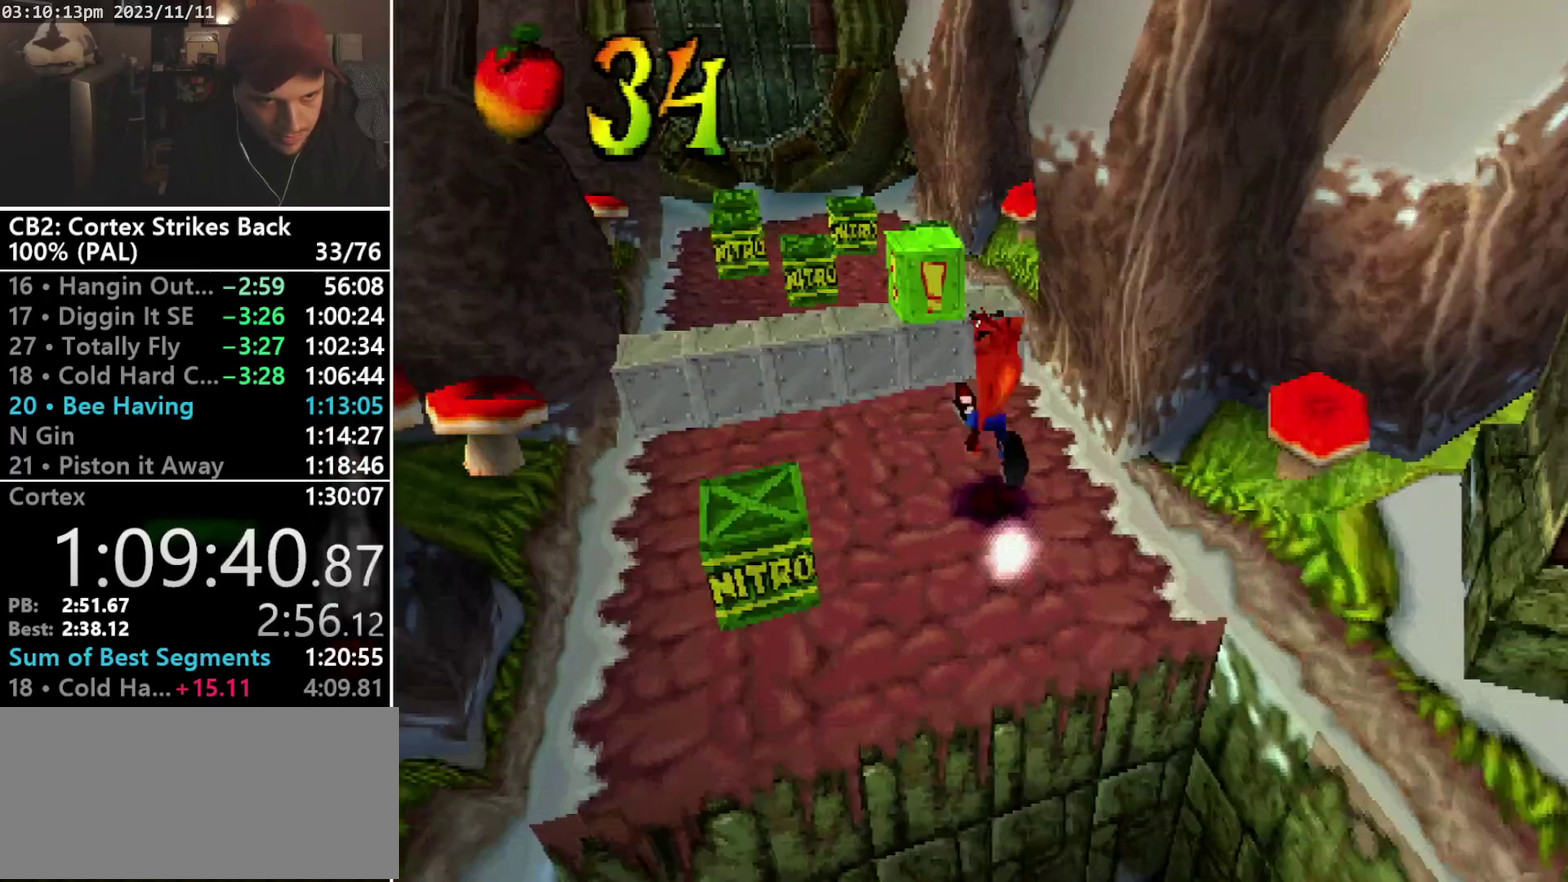
{"buttons": ["DPAD_UP"], "events": [[133, "SQUARE", "down"], [267, "SQUARE", "up"]]}
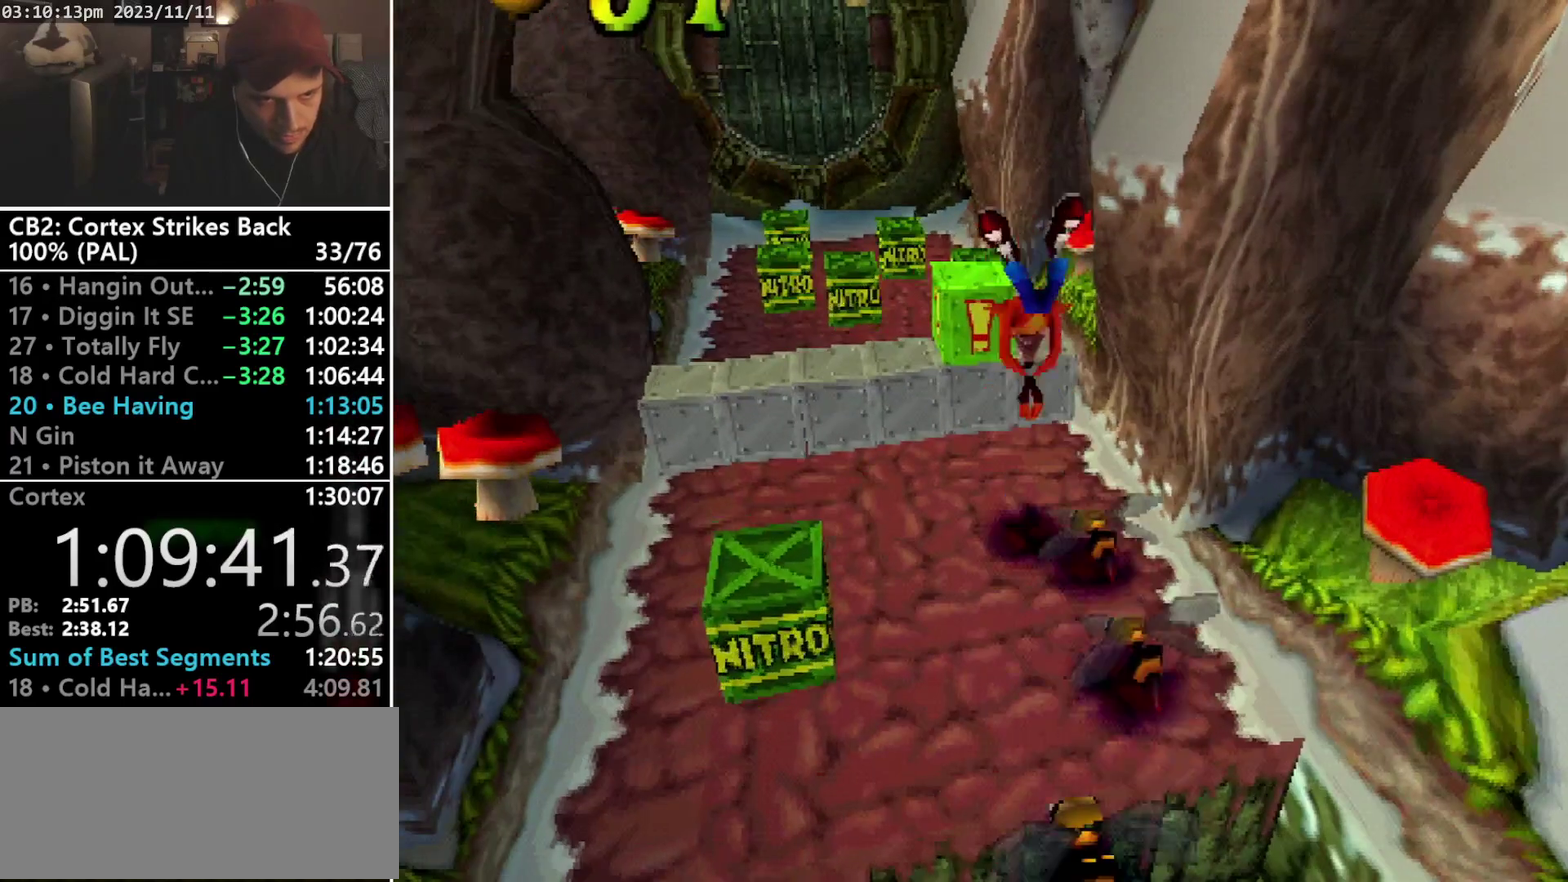
{"buttons": ["DPAD_UP"], "events": []}
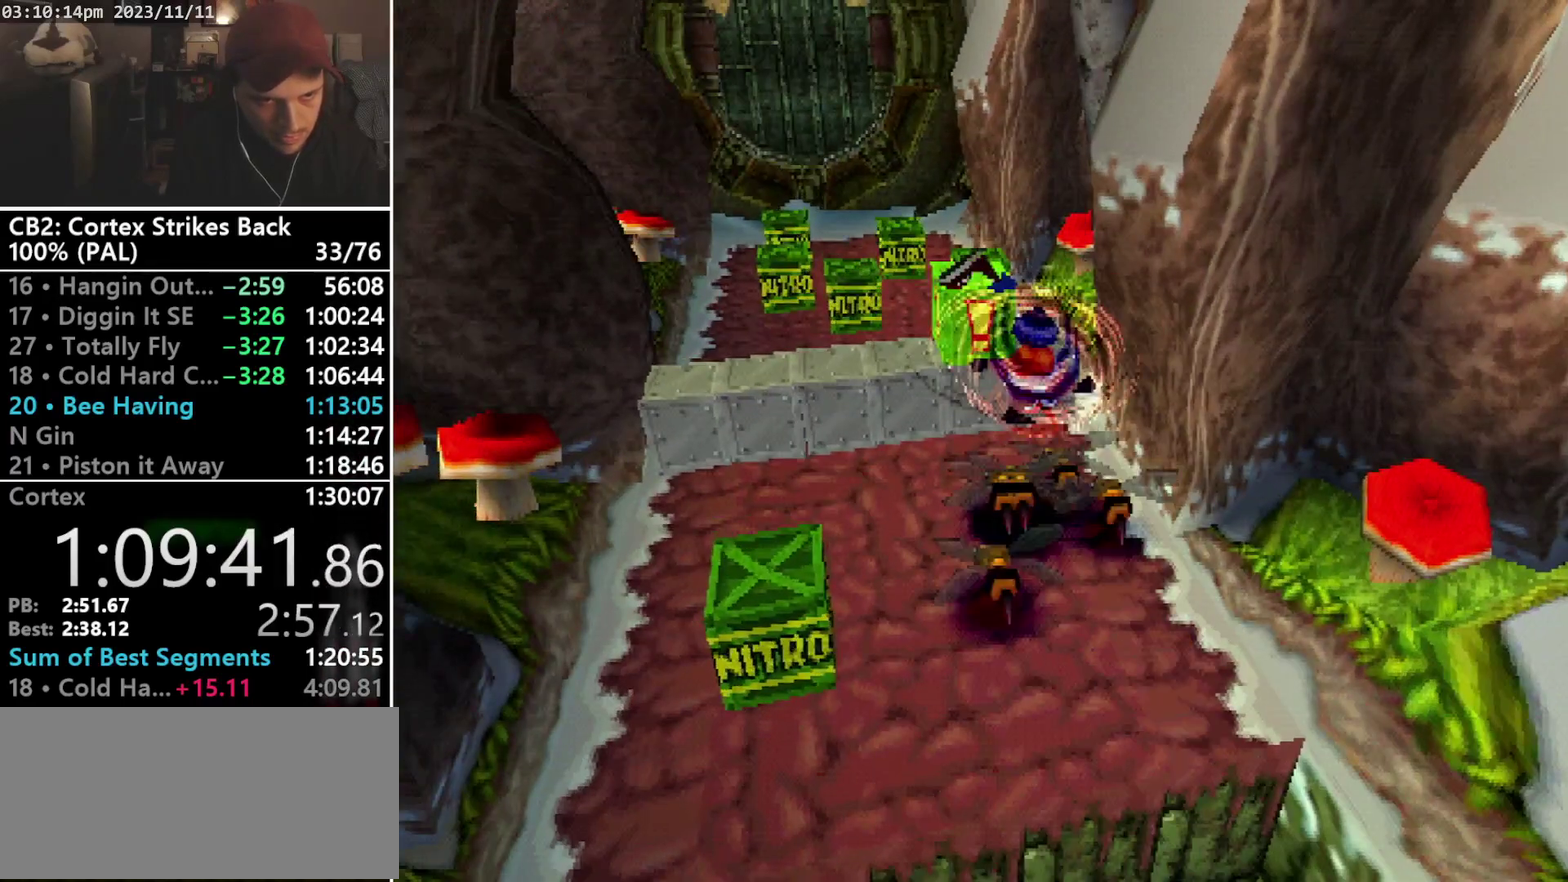
{"buttons": ["SQUARE", "DPAD_UP"], "events": [[100, "DPAD_RIGHT", "down"], [233, "DPAD_RIGHT", "up"], [500, "SQUARE", "down"]]}
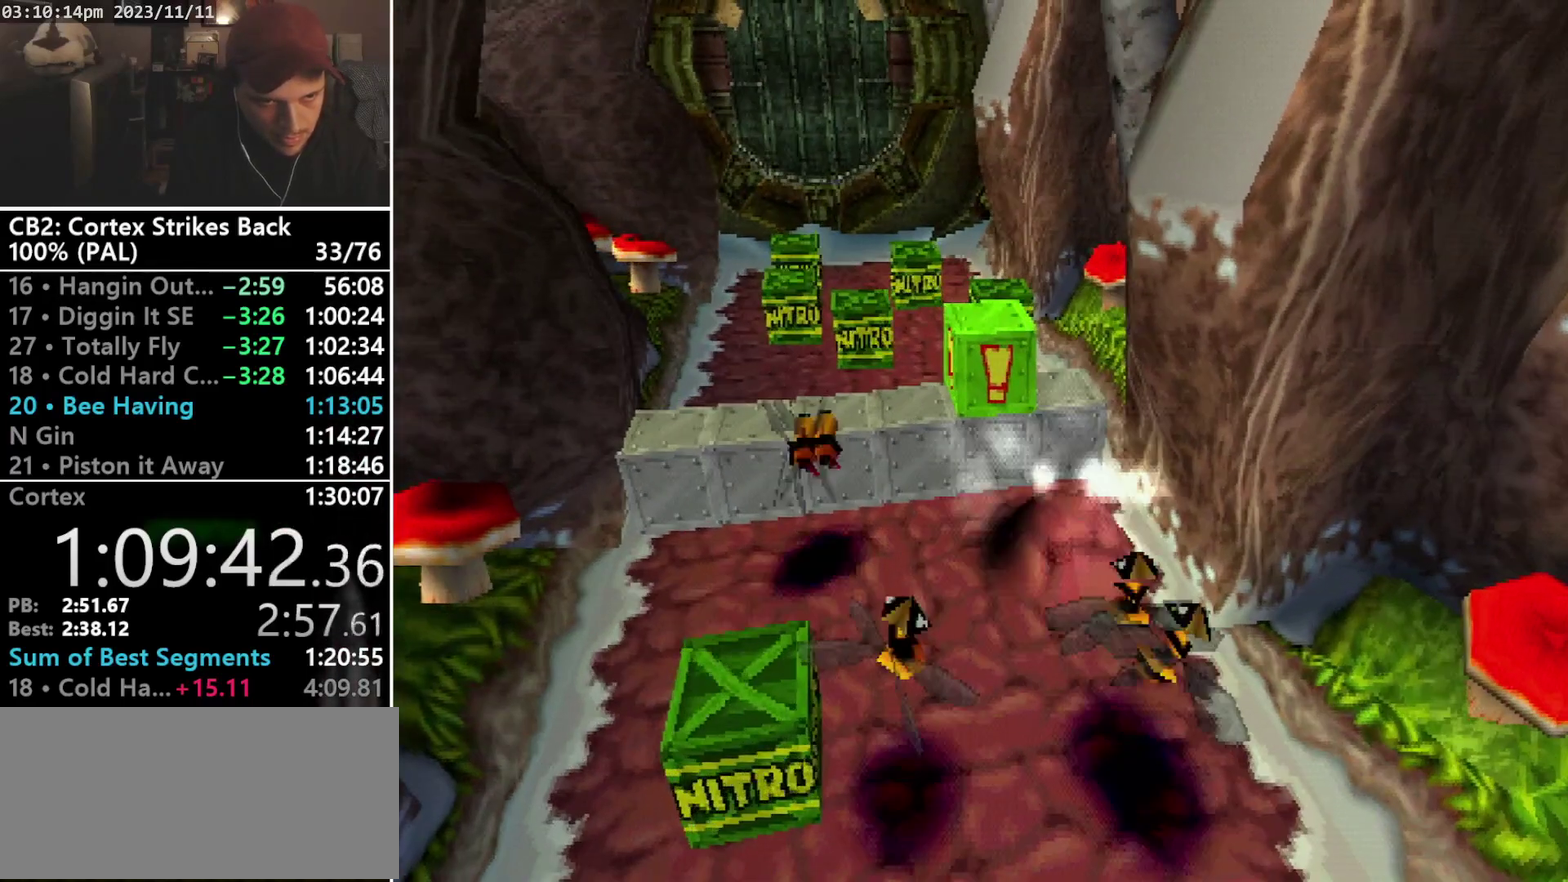
{"buttons": ["DPAD_UP"], "events": [[167, "SQUARE", "up"]]}